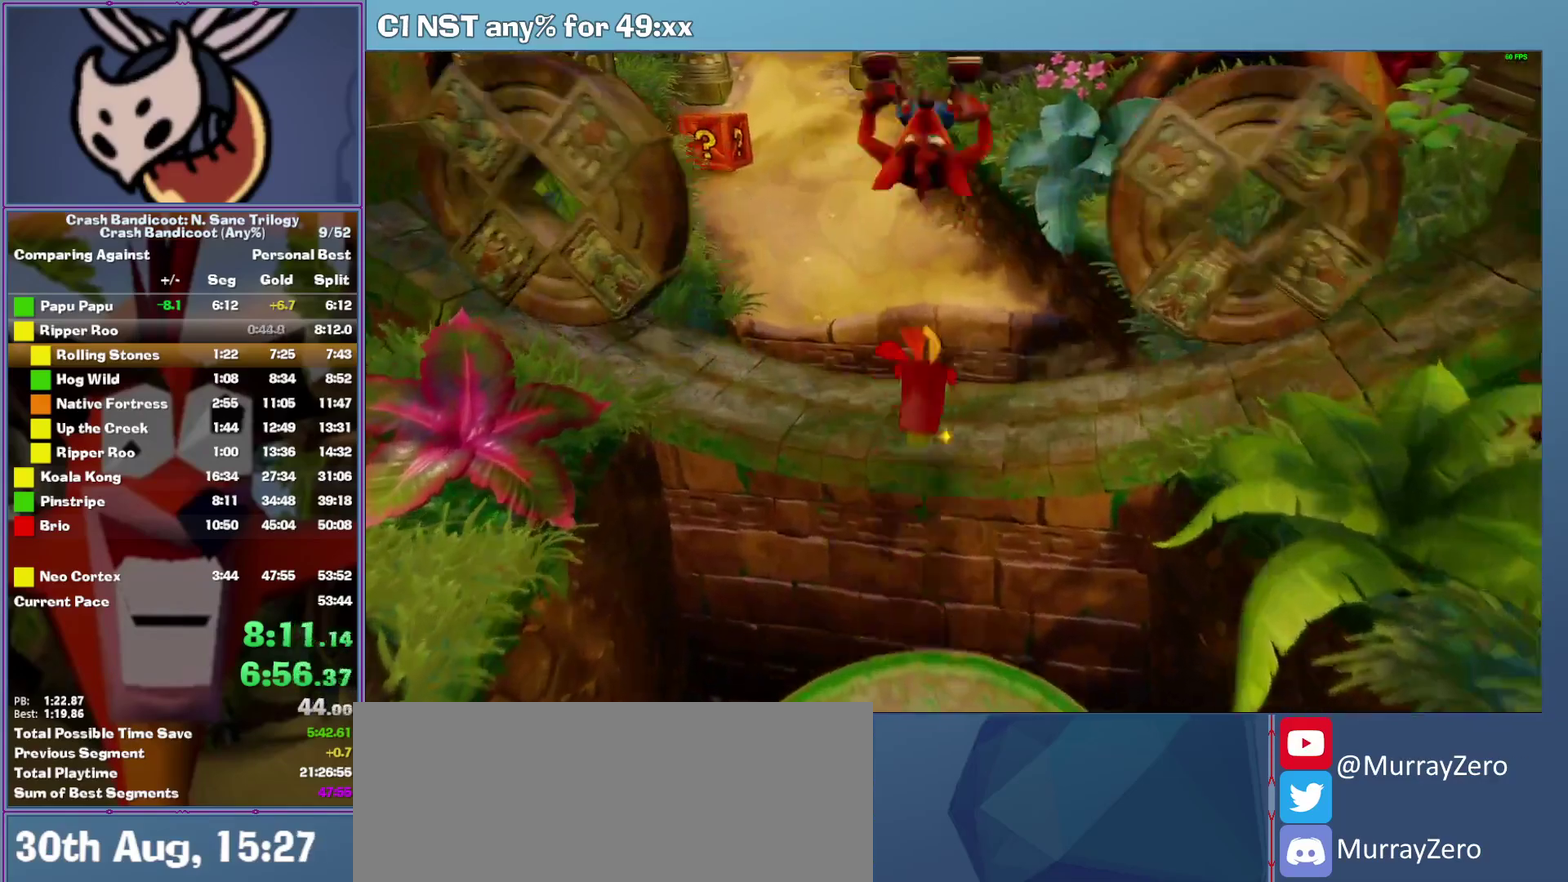
Gameplay with a controller (Xbox layout); each line is a JSON object with the inputs held at the frame after it. "events" lists button and stick changes between this image and that frame as [ms after this image, input, new state], when the widget could be followed in between. This document gives stick clicks only as held states, not as events. Not read: R3 right_stick.
{"buttons": ["A"], "left_stick": "up", "events": [[60, "A", "up"], [420, "A", "down"]]}
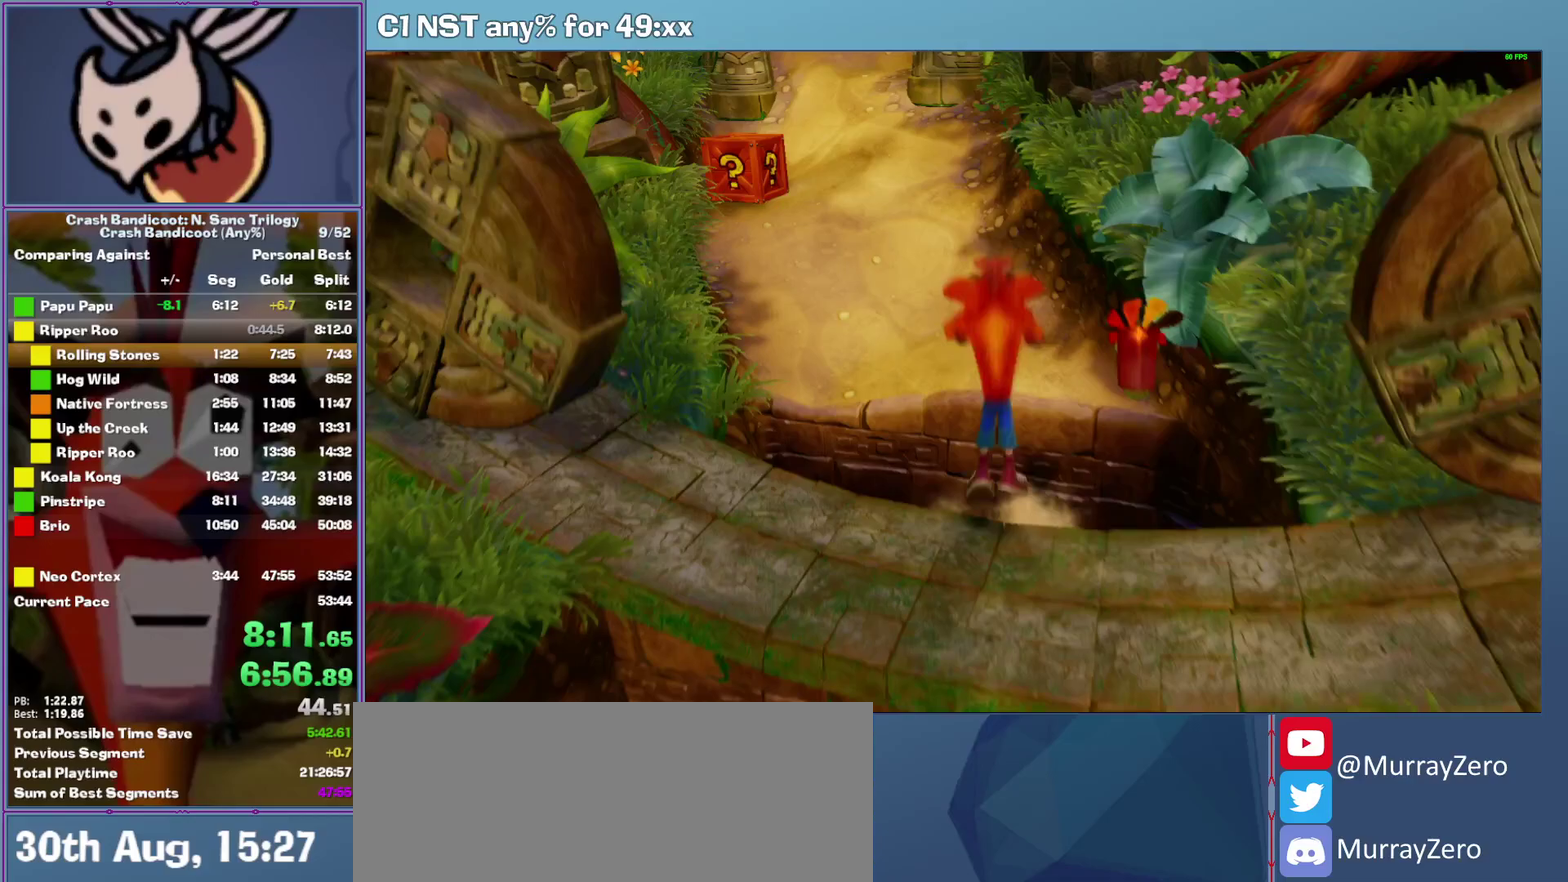
{"buttons": [], "left_stick": "up", "events": [[360, "A", "up"]]}
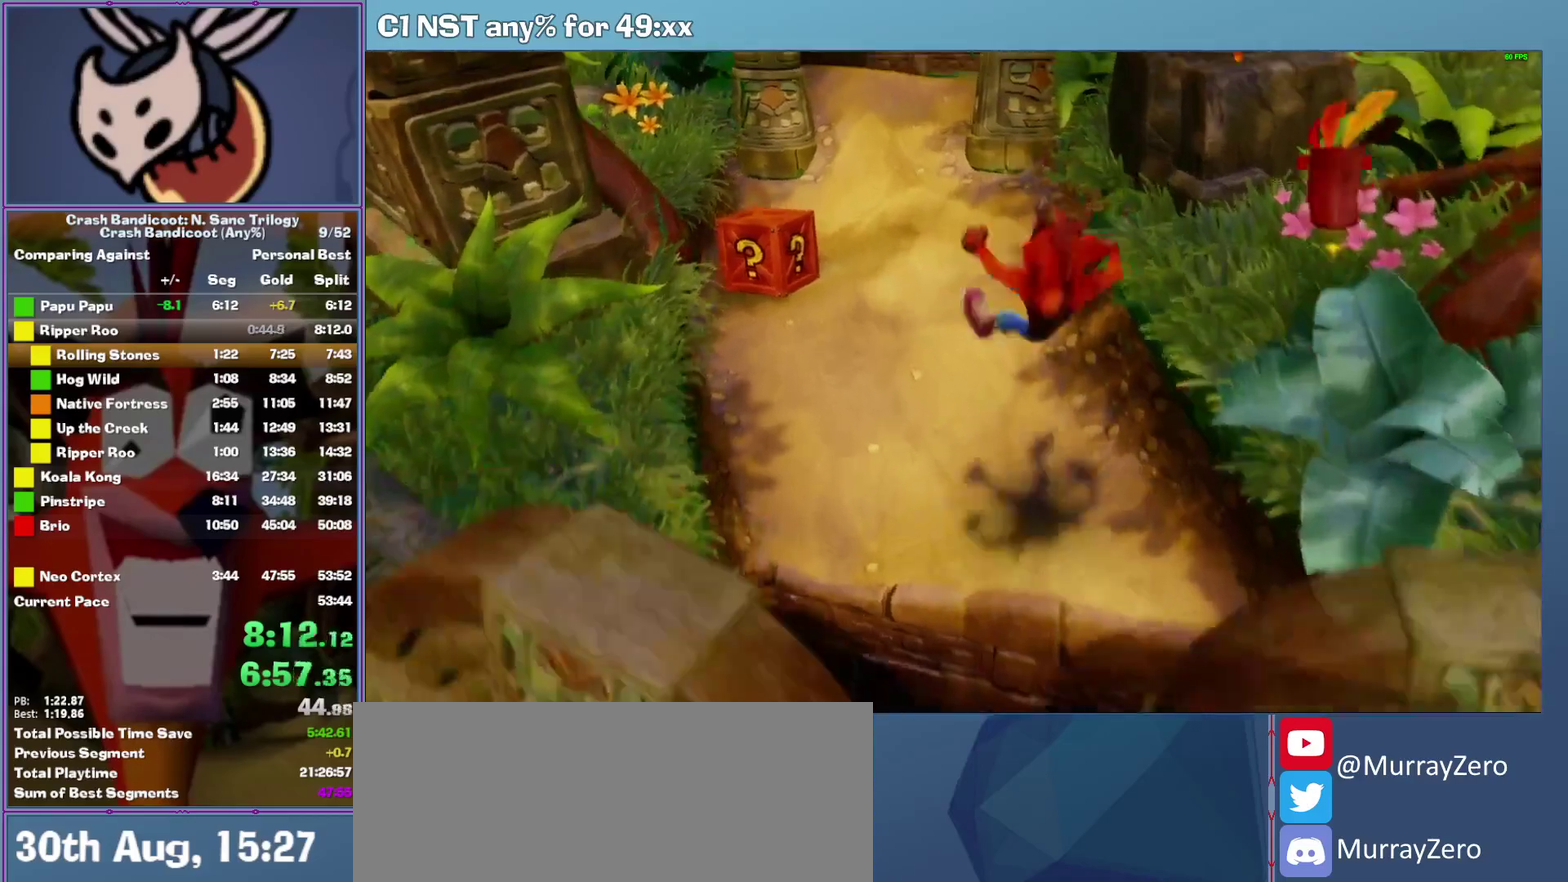
{"buttons": ["X"], "left_stick": "up-left", "events": [[100, "left_stick", "up-left"], [200, "A", "down"], [380, "A", "up"], [500, "X", "down"]]}
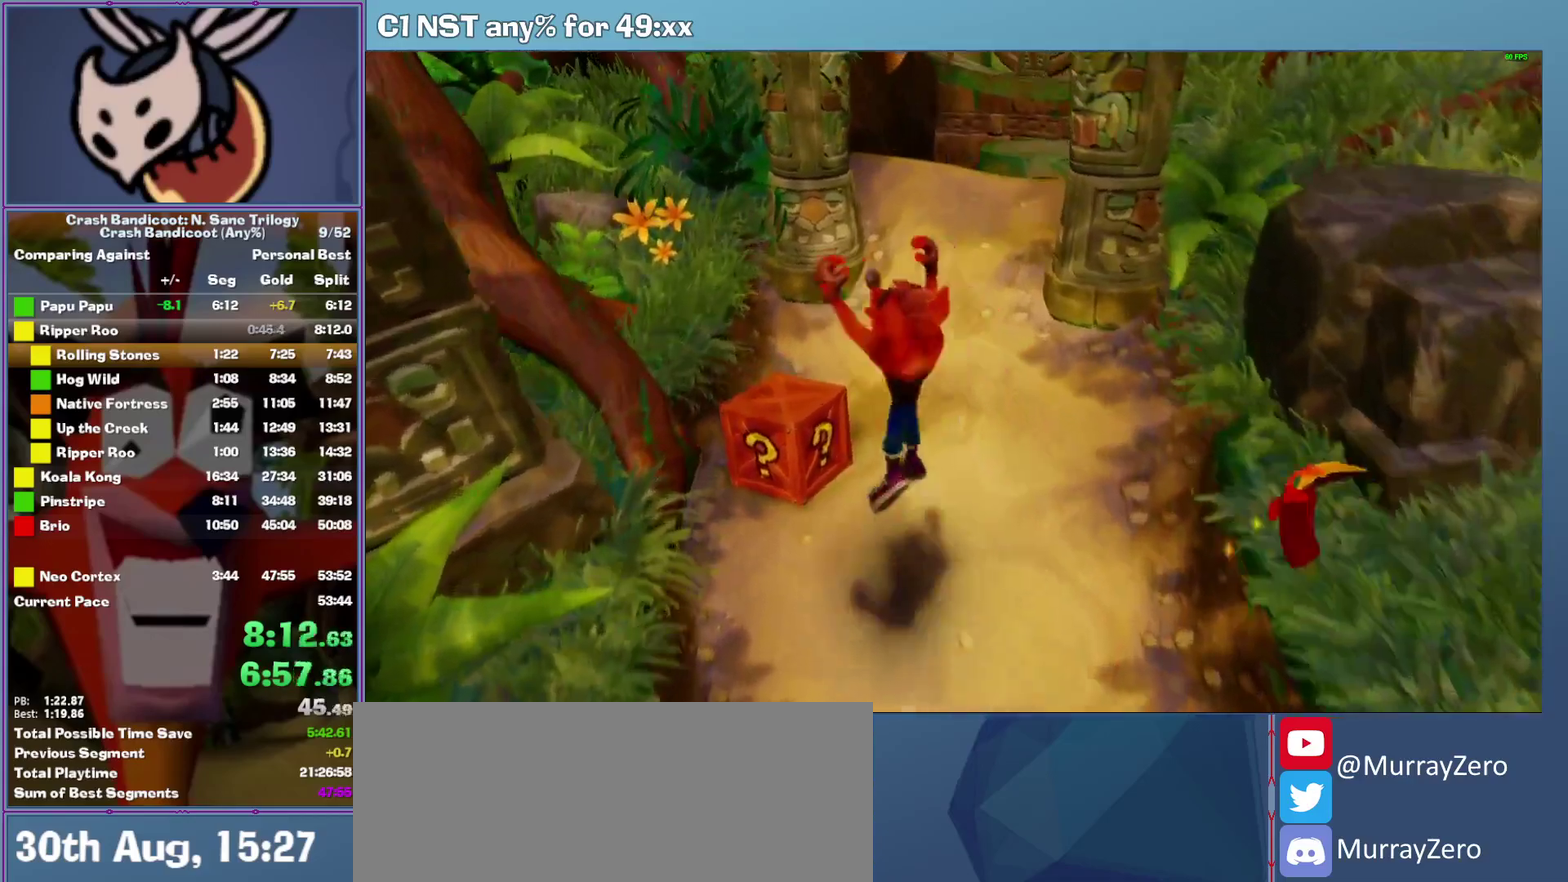
{"buttons": [], "left_stick": "up", "events": [[80, "X", "up"], [100, "left_stick", "up"], [160, "A", "down"], [420, "A", "up"]]}
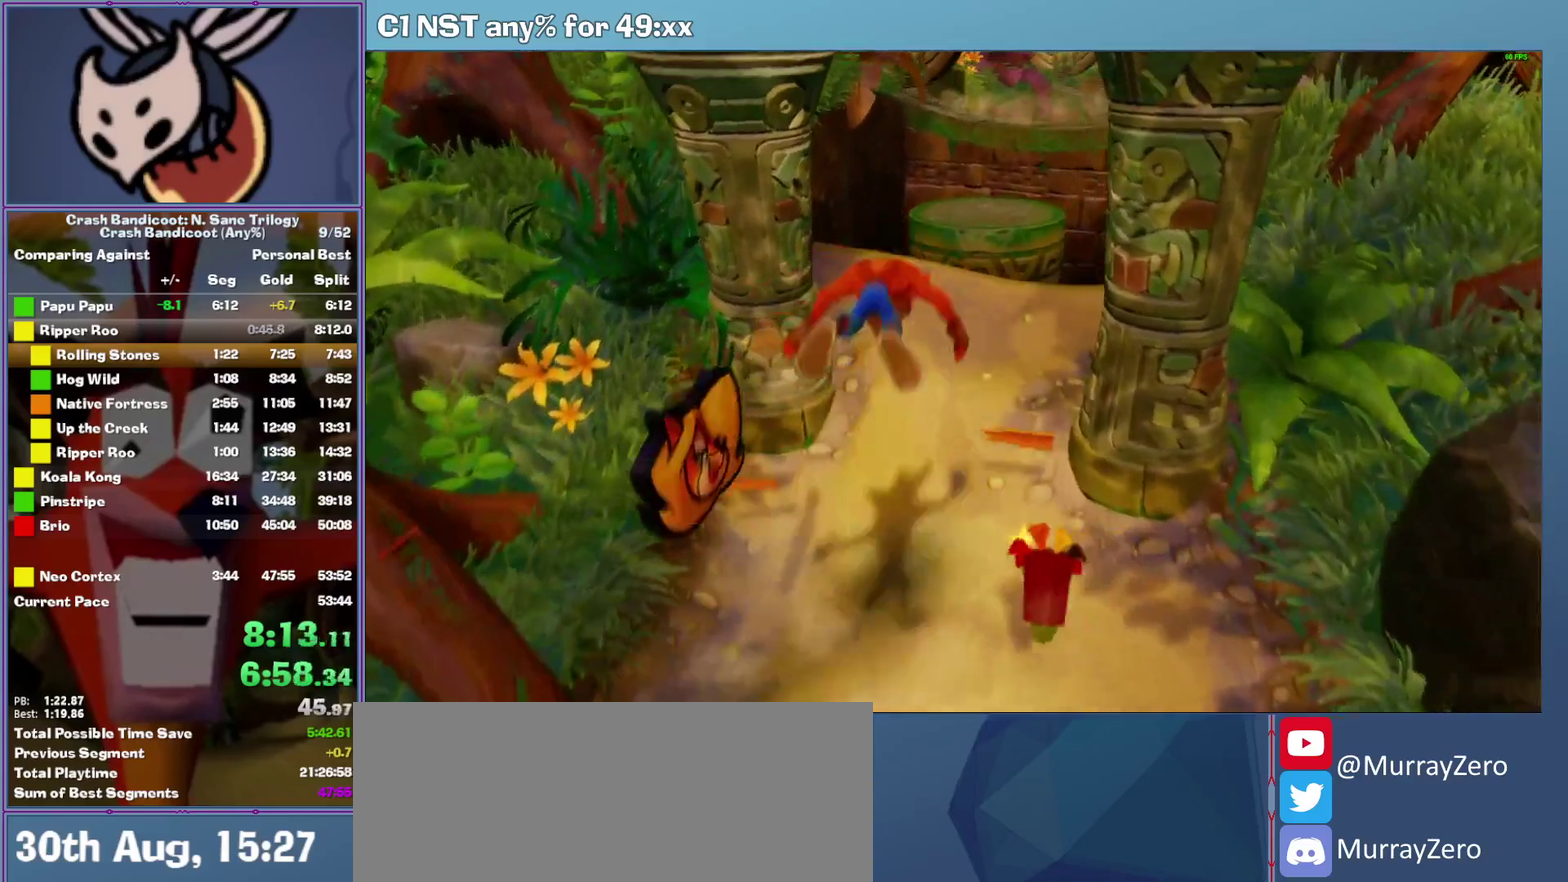
{"buttons": [], "left_stick": "up-left"}
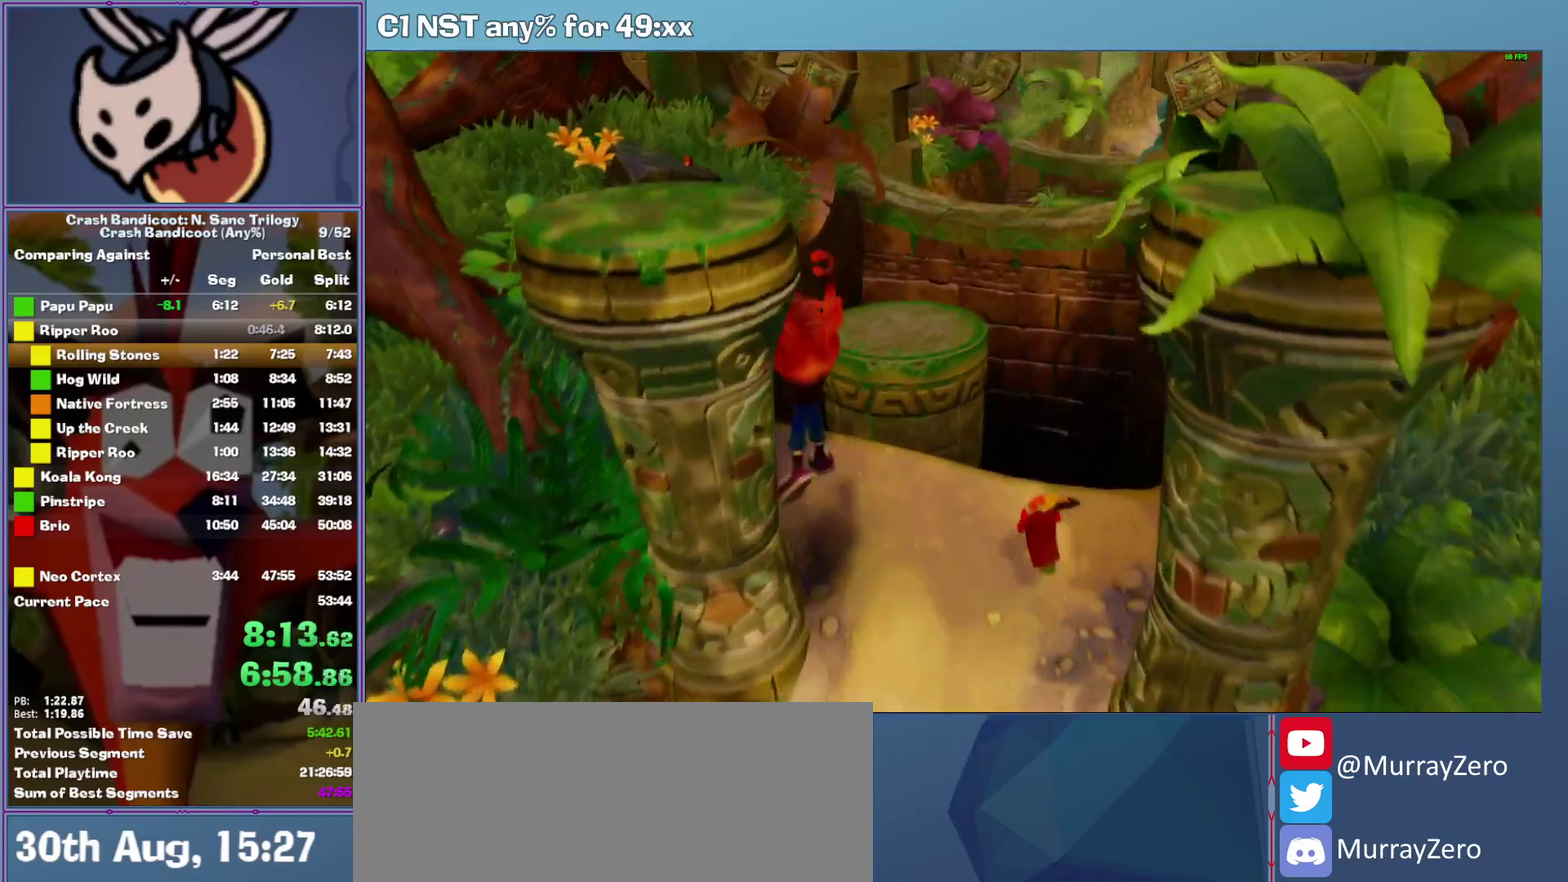
{"buttons": ["A"], "left_stick": "up"}
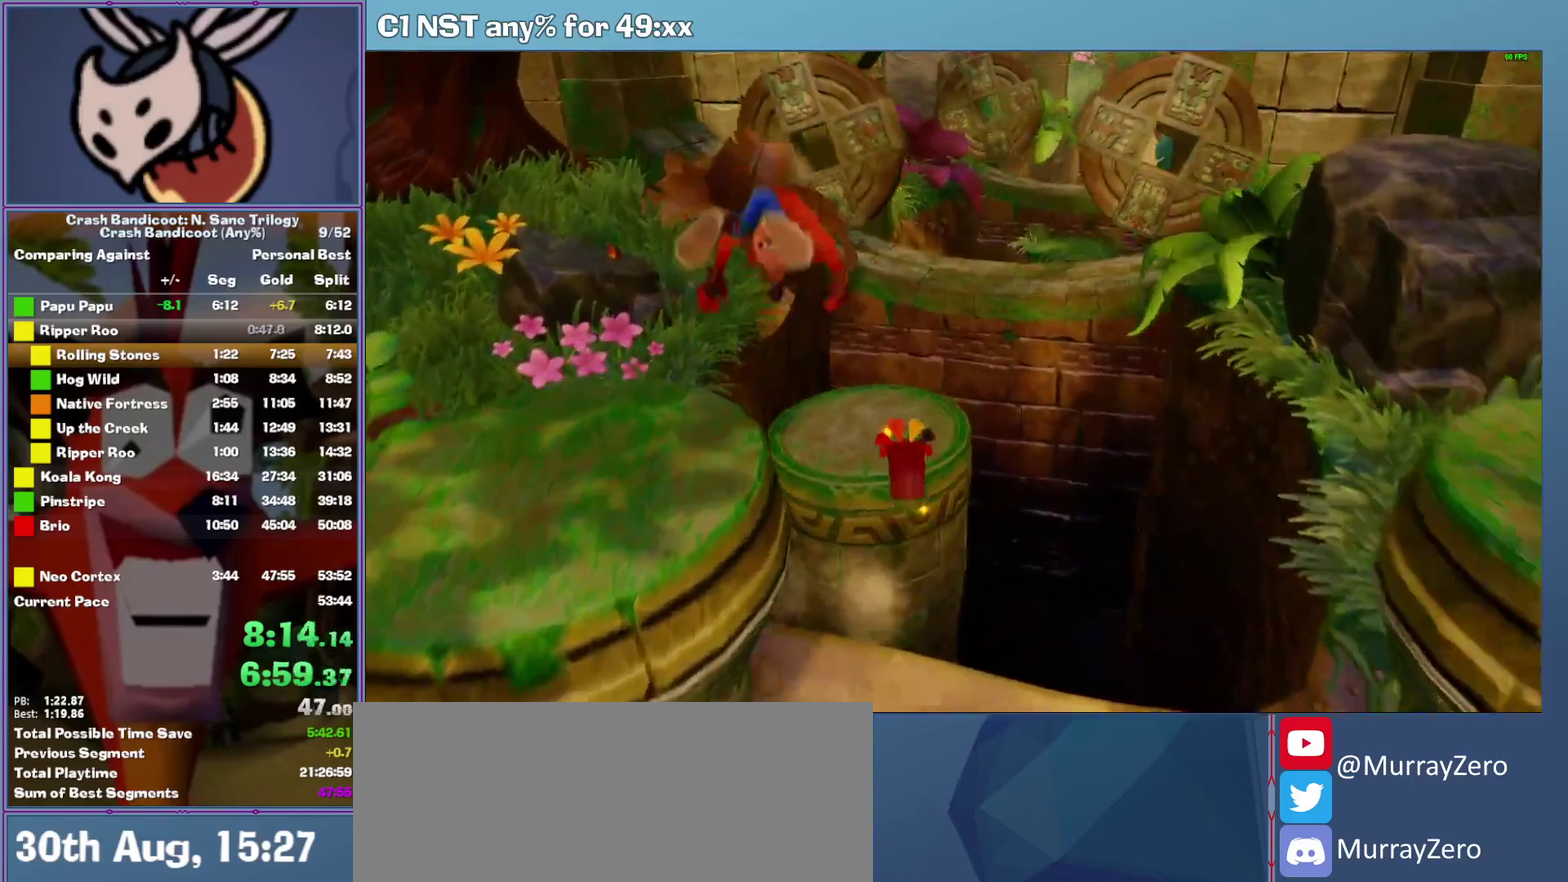
{"buttons": [], "left_stick": "up", "events": [[80, "A", "up"]]}
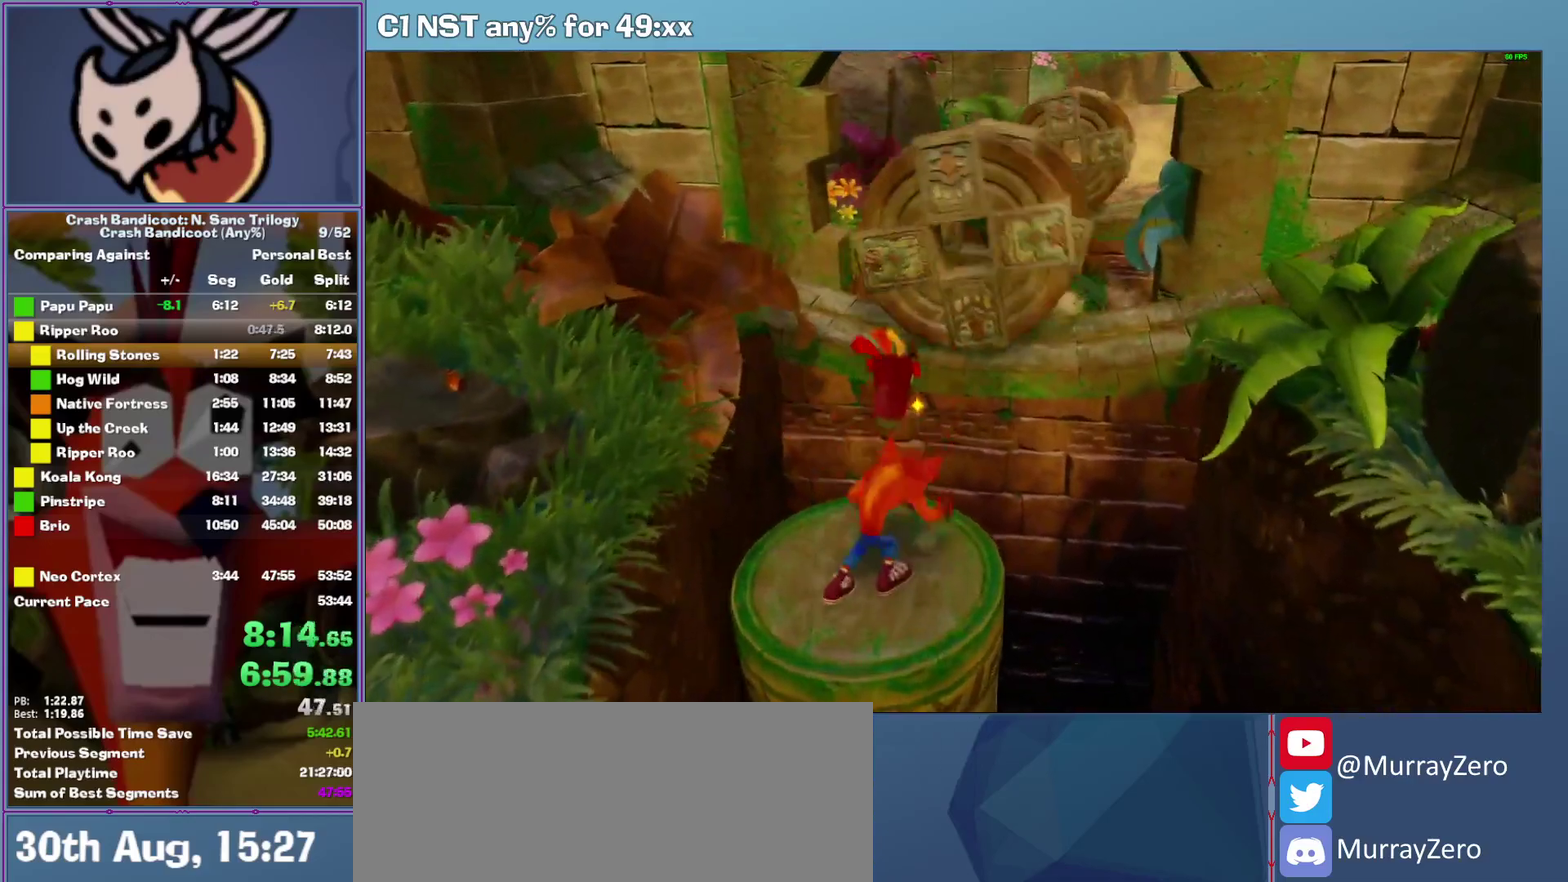
{"buttons": [], "left_stick": "up-right", "events": [[60, "A", "down"], [320, "A", "up"], [400, "left_stick", "up-right"]]}
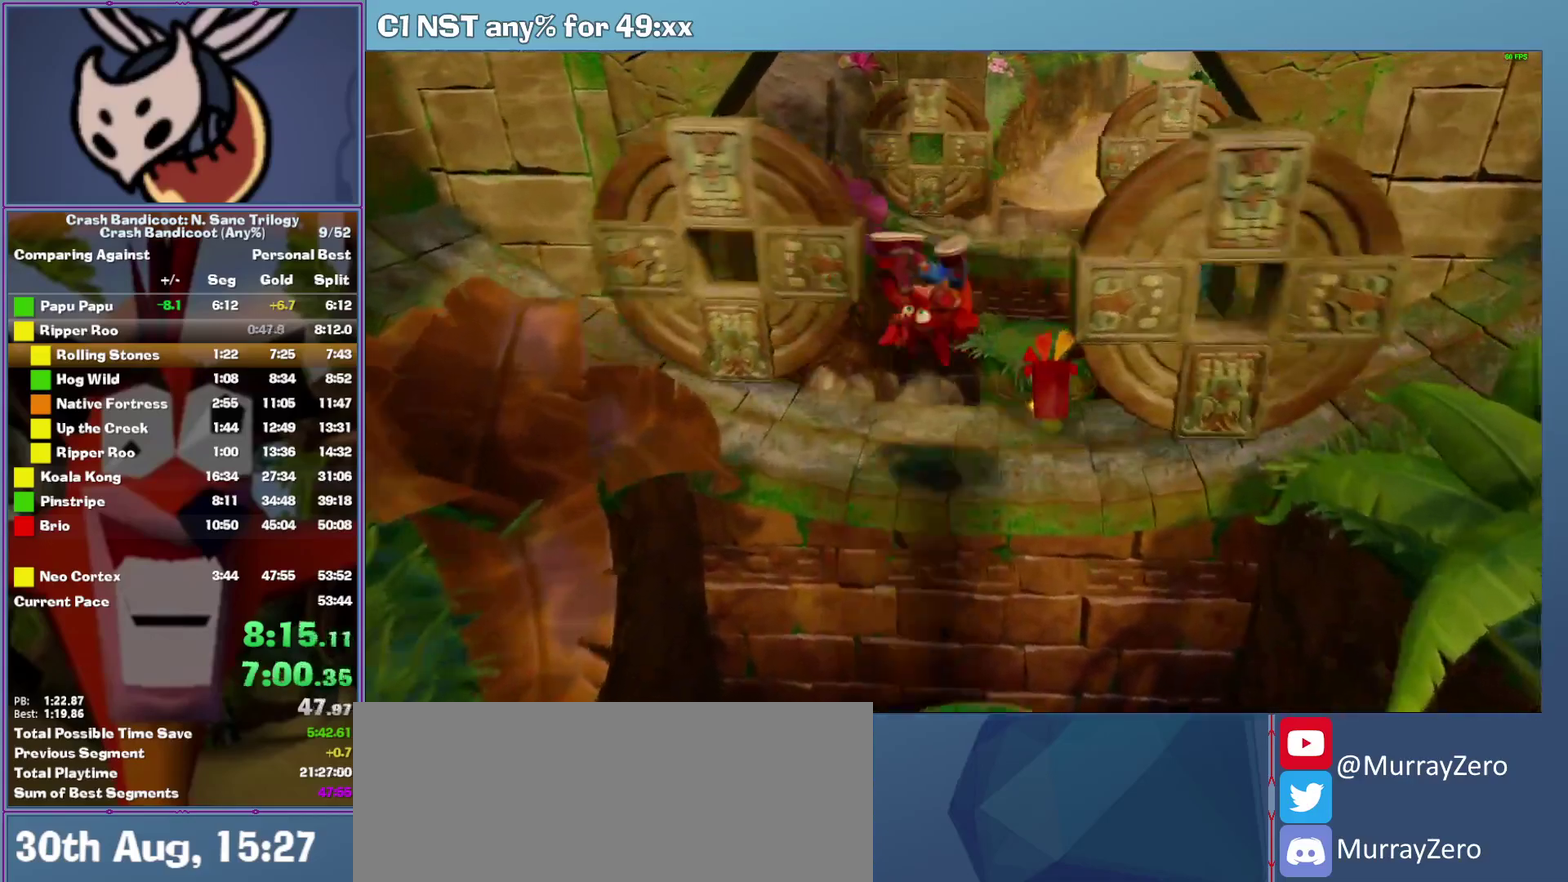
{"buttons": ["A"], "left_stick": "up-right"}
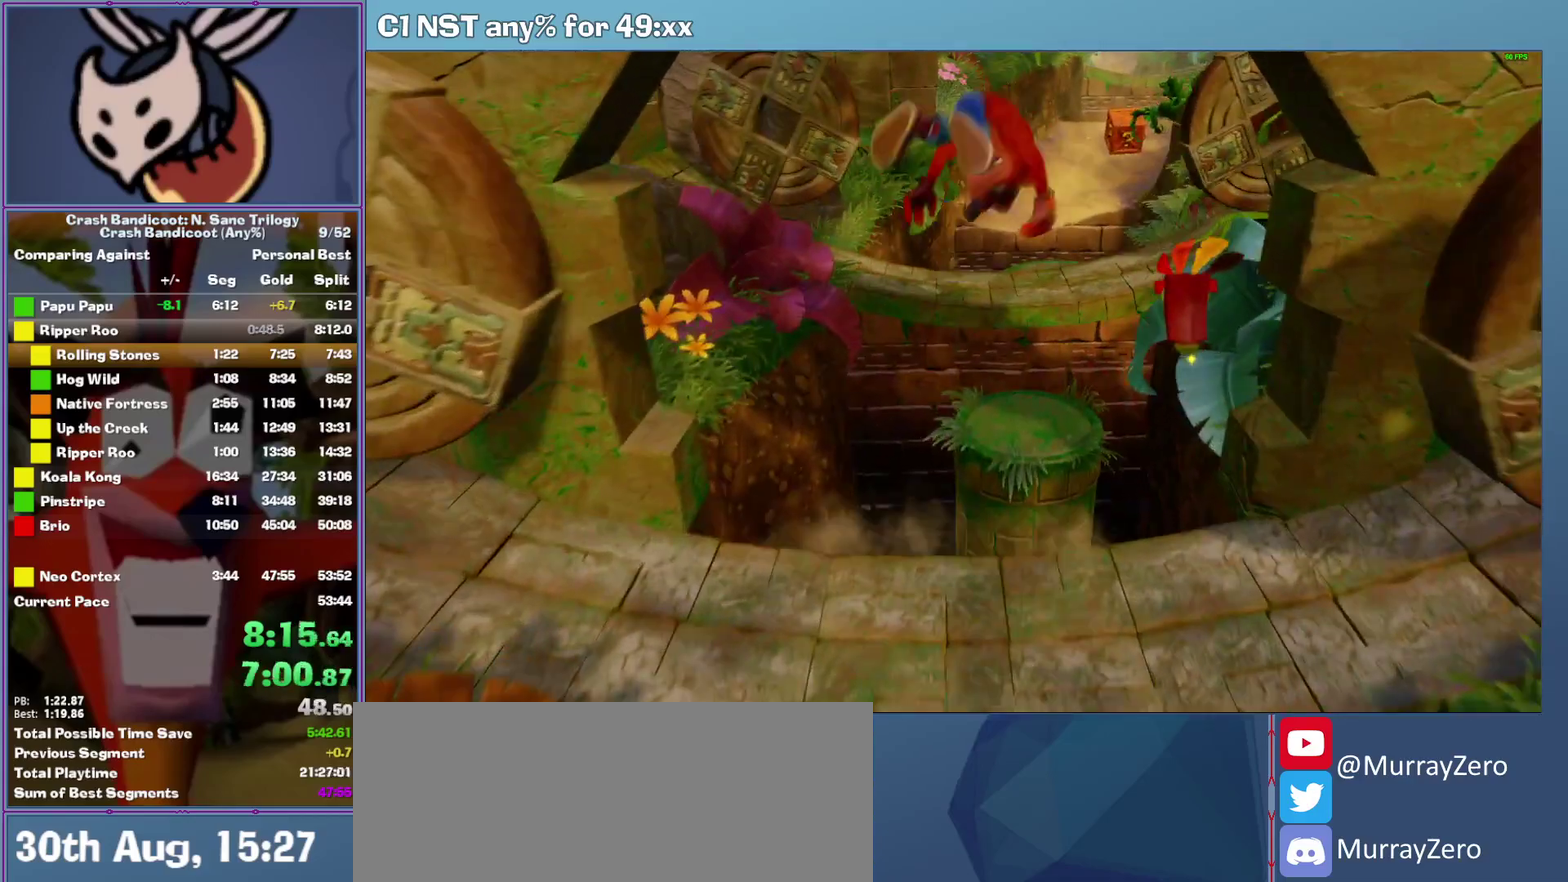
{"buttons": [], "left_stick": "center"}
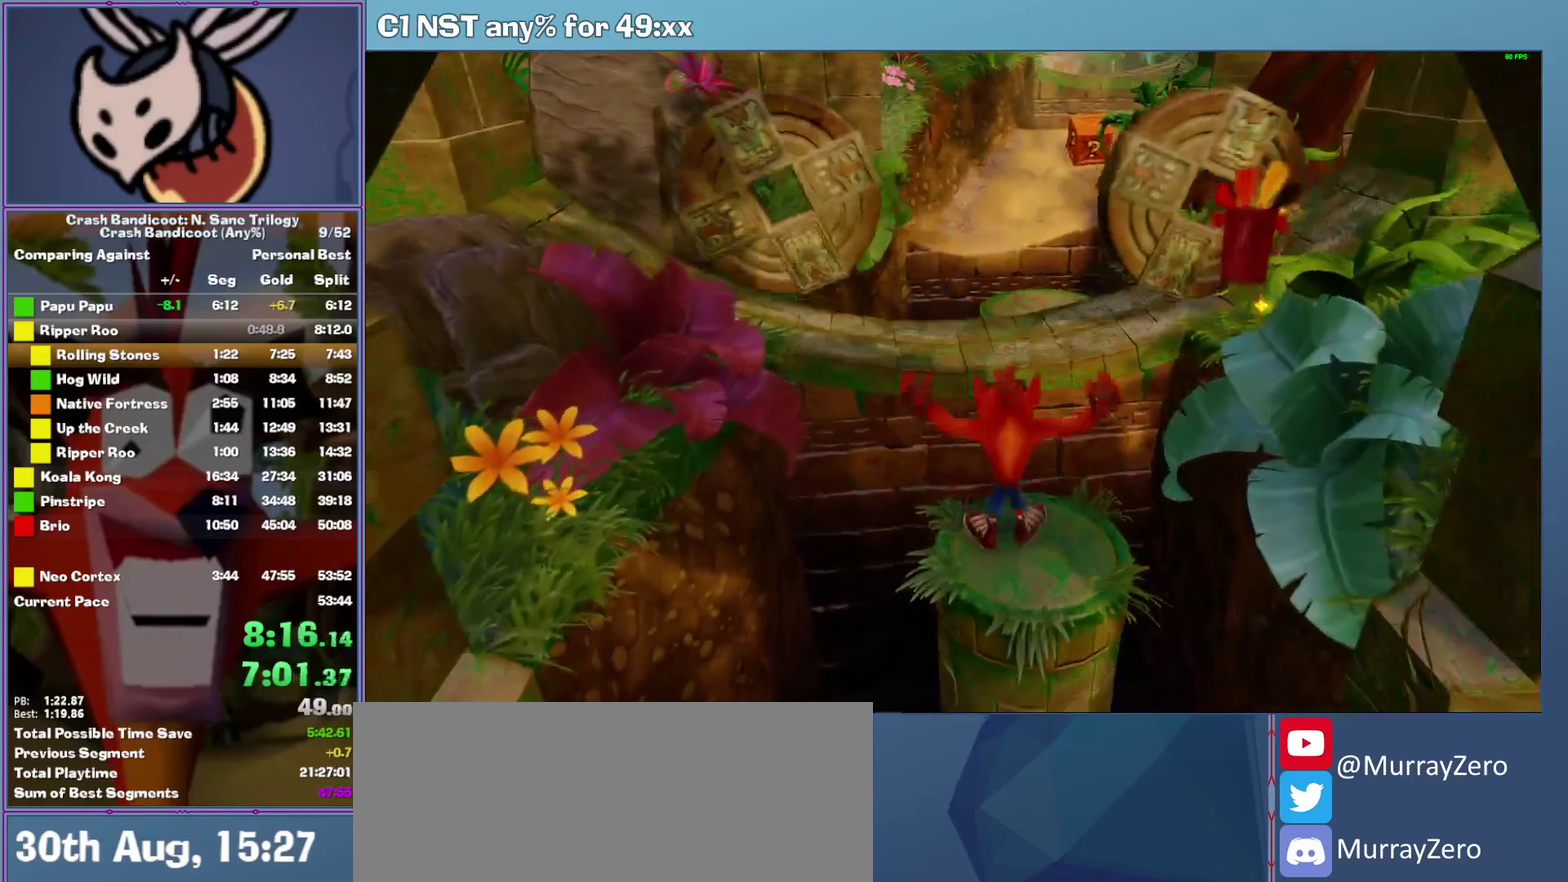
{"buttons": [], "left_stick": "center", "events": []}
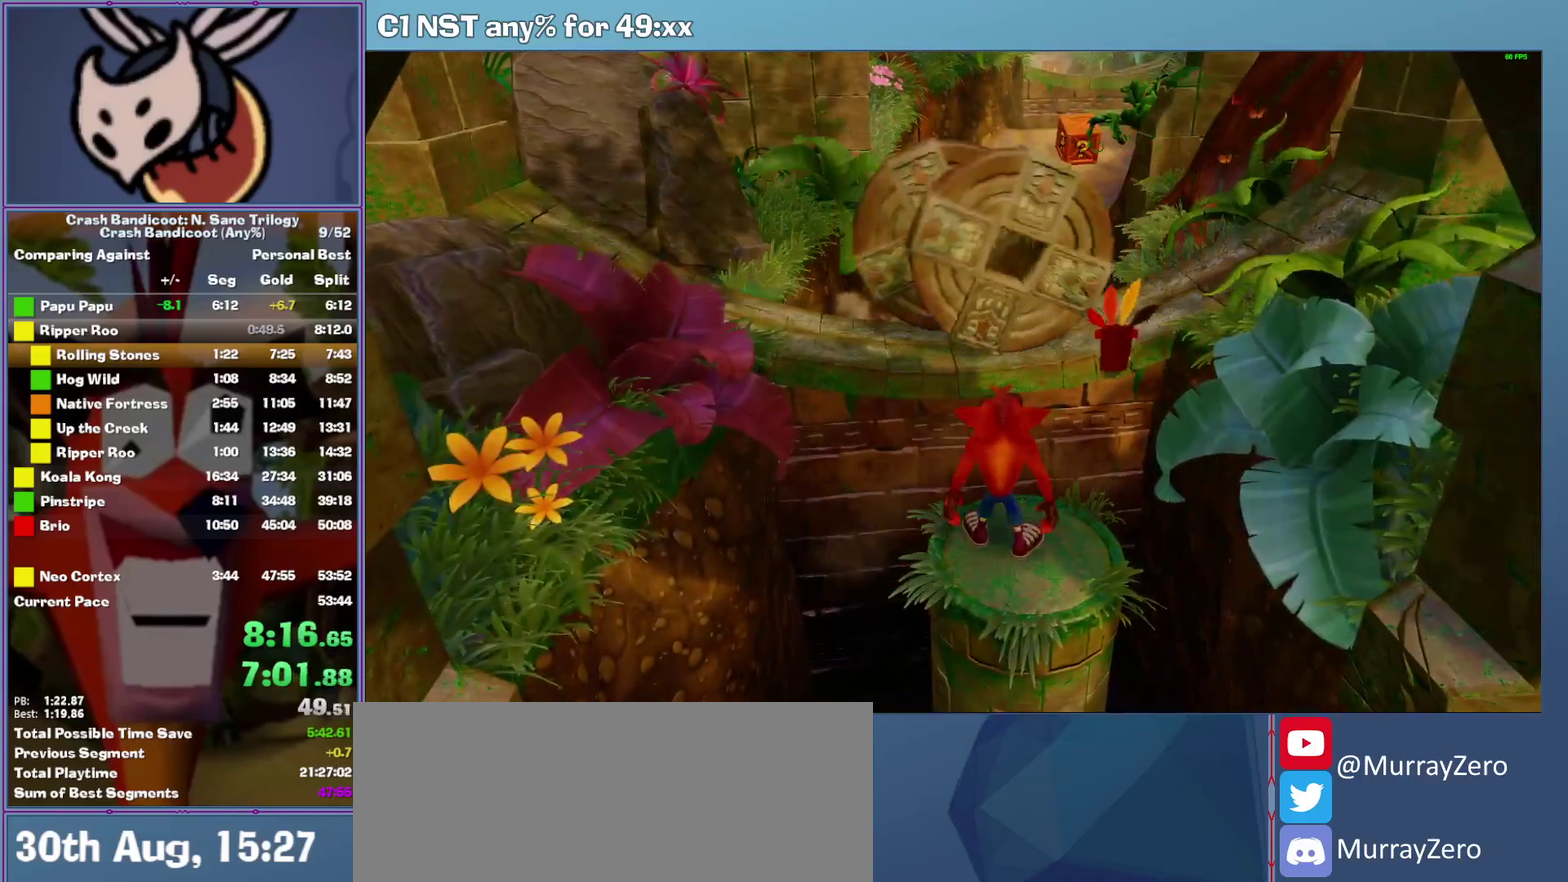
{"buttons": [], "left_stick": "up", "events": [[40, "left_stick", "up"], [160, "A", "down"], [500, "A", "up"]]}
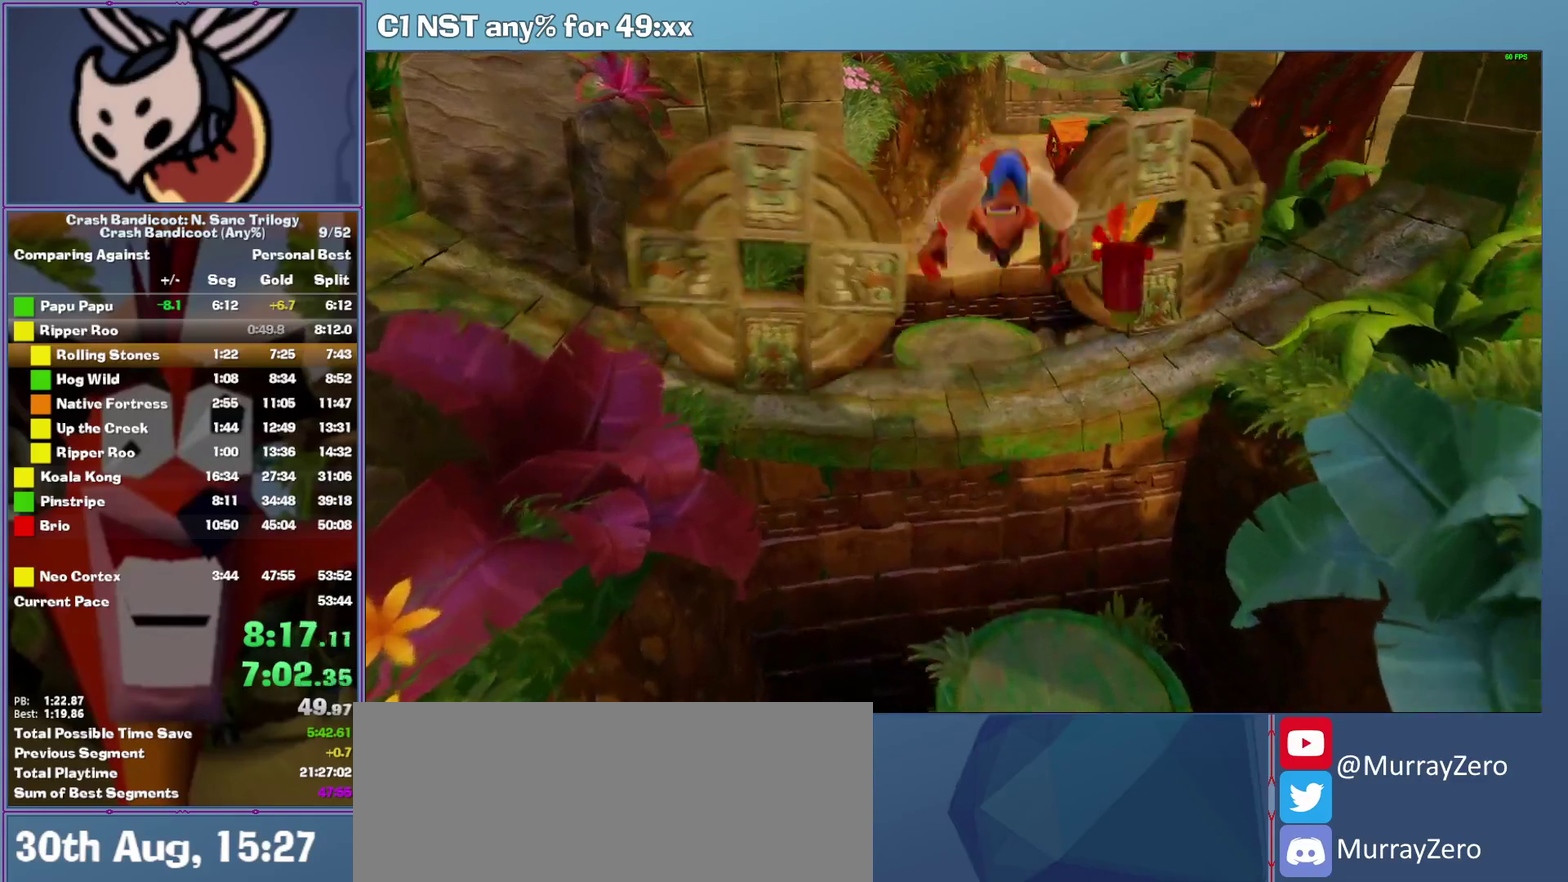
{"buttons": ["A"], "left_stick": "up-left", "events": [[340, "A", "down"], [360, "left_stick", "up-left"]]}
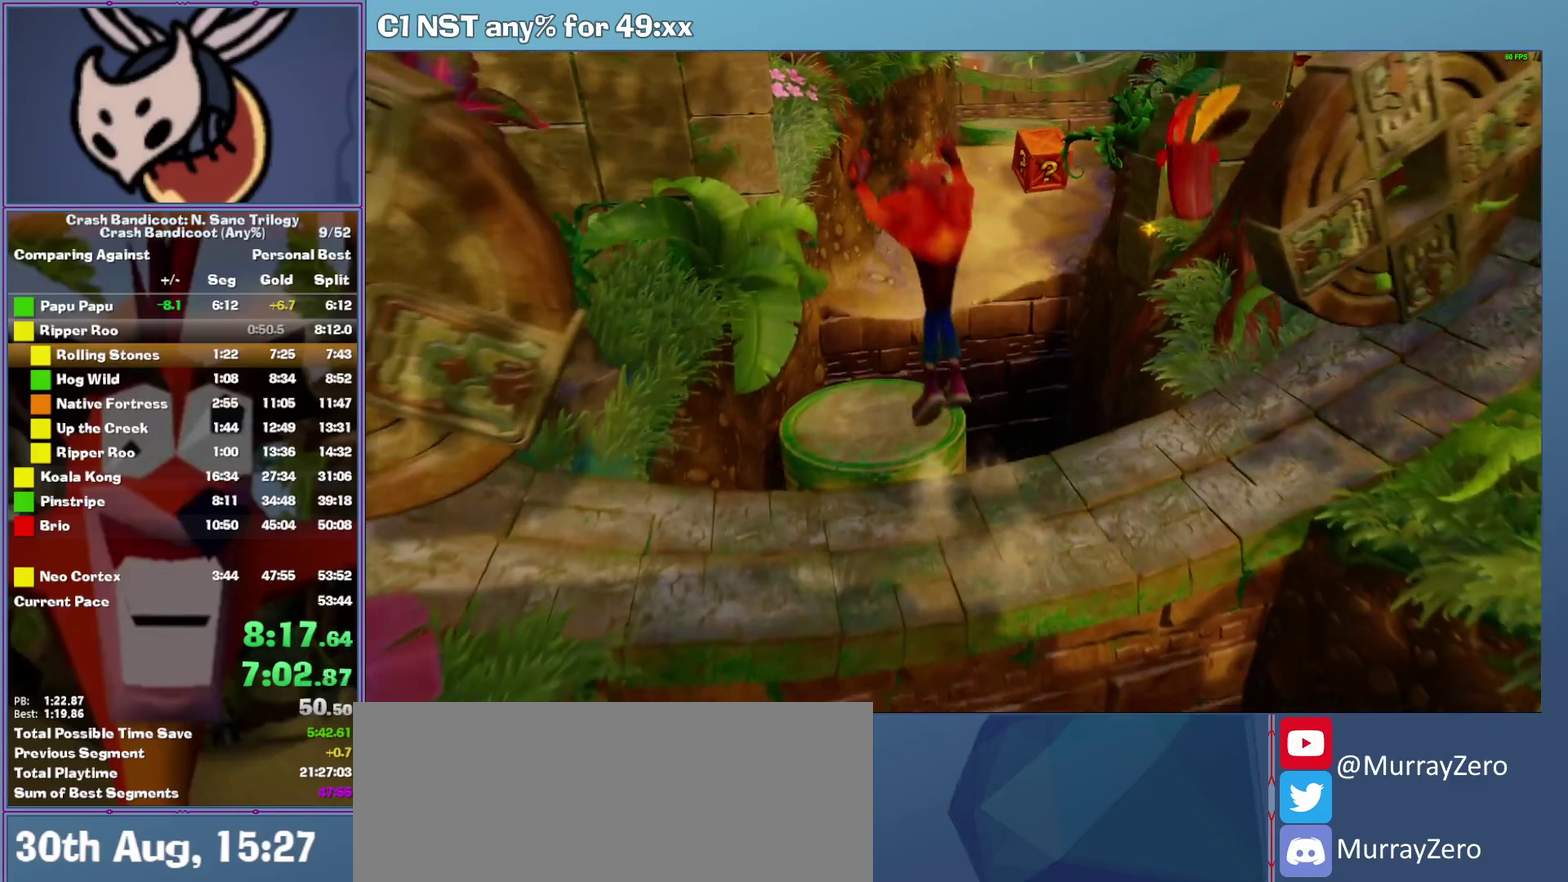
{"buttons": [], "left_stick": "up", "events": [[160, "A", "up"], [380, "left_stick", "up"]]}
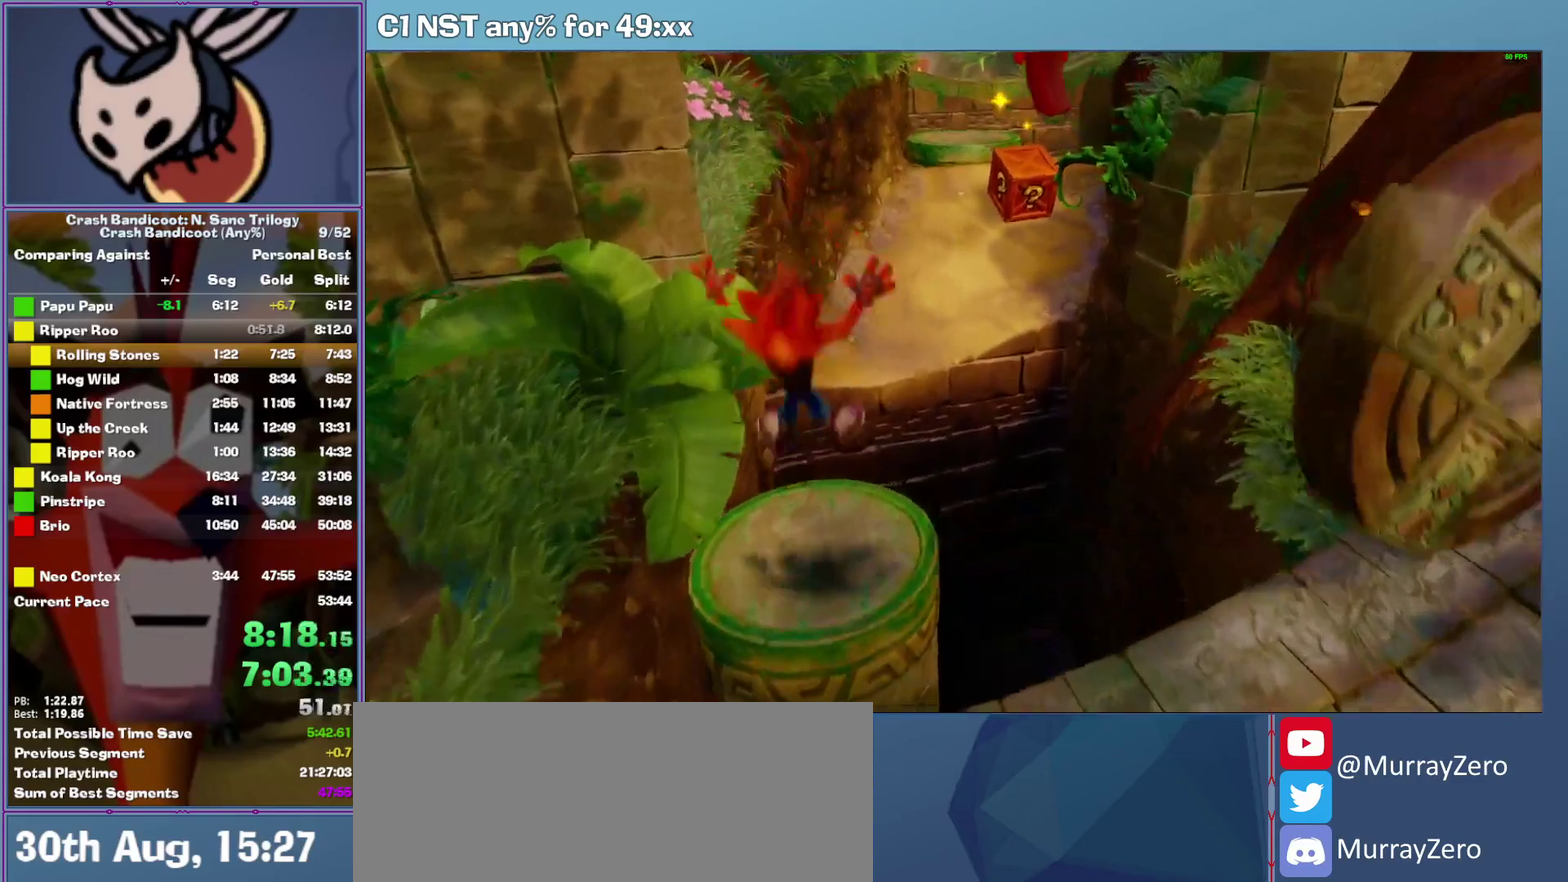
{"buttons": ["A"], "left_stick": "up", "events": [[220, "A", "down"]]}
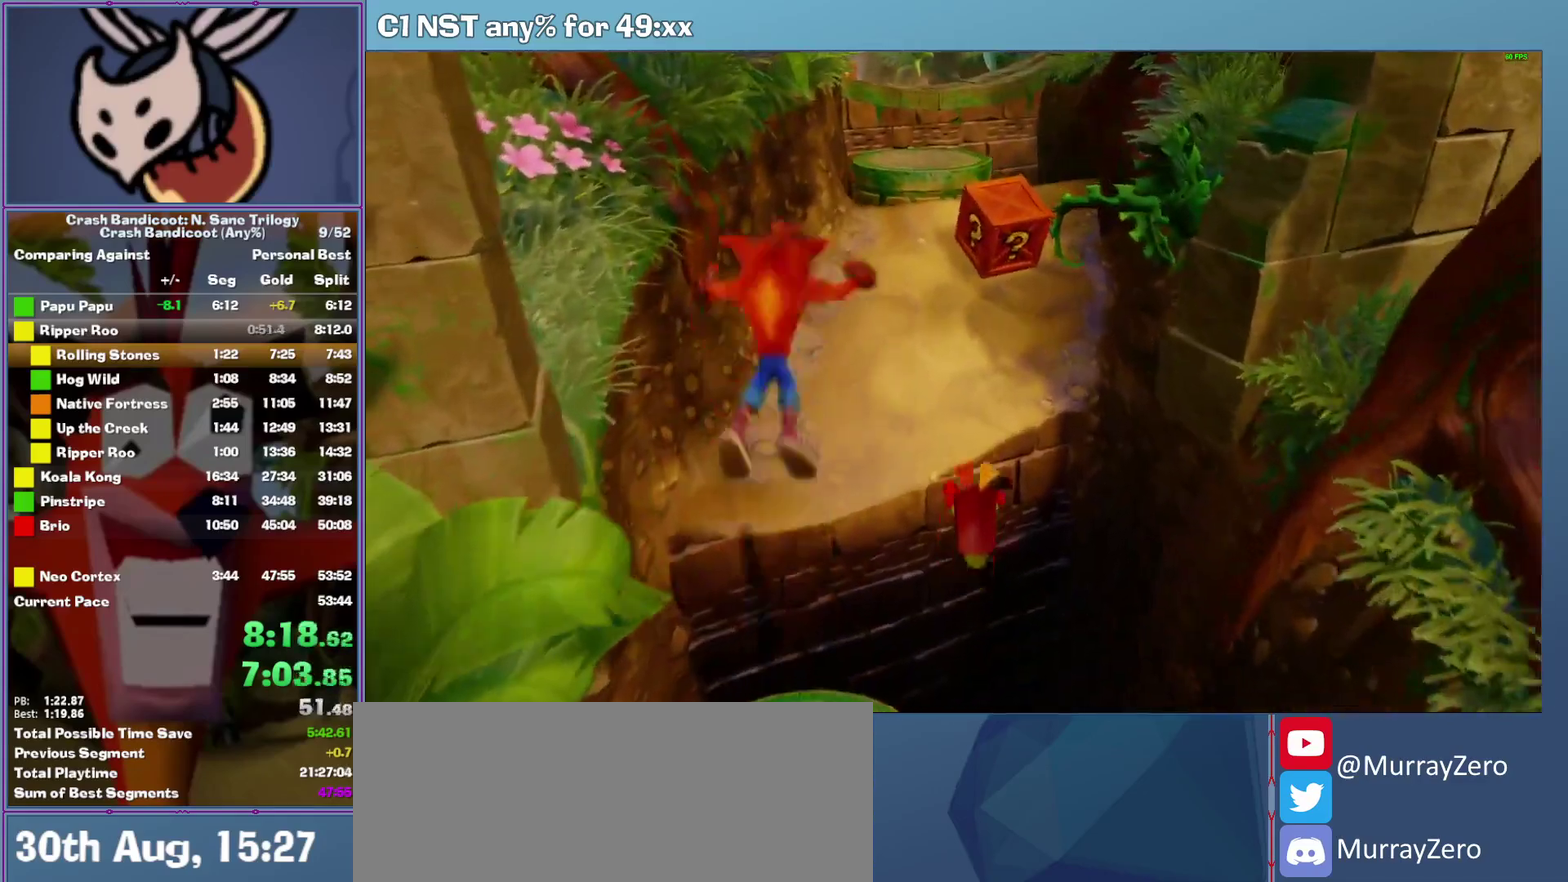
{"buttons": ["A"], "left_stick": "up-right", "events": [[100, "A", "up"], [360, "left_stick", "up-right"], [420, "A", "down"]]}
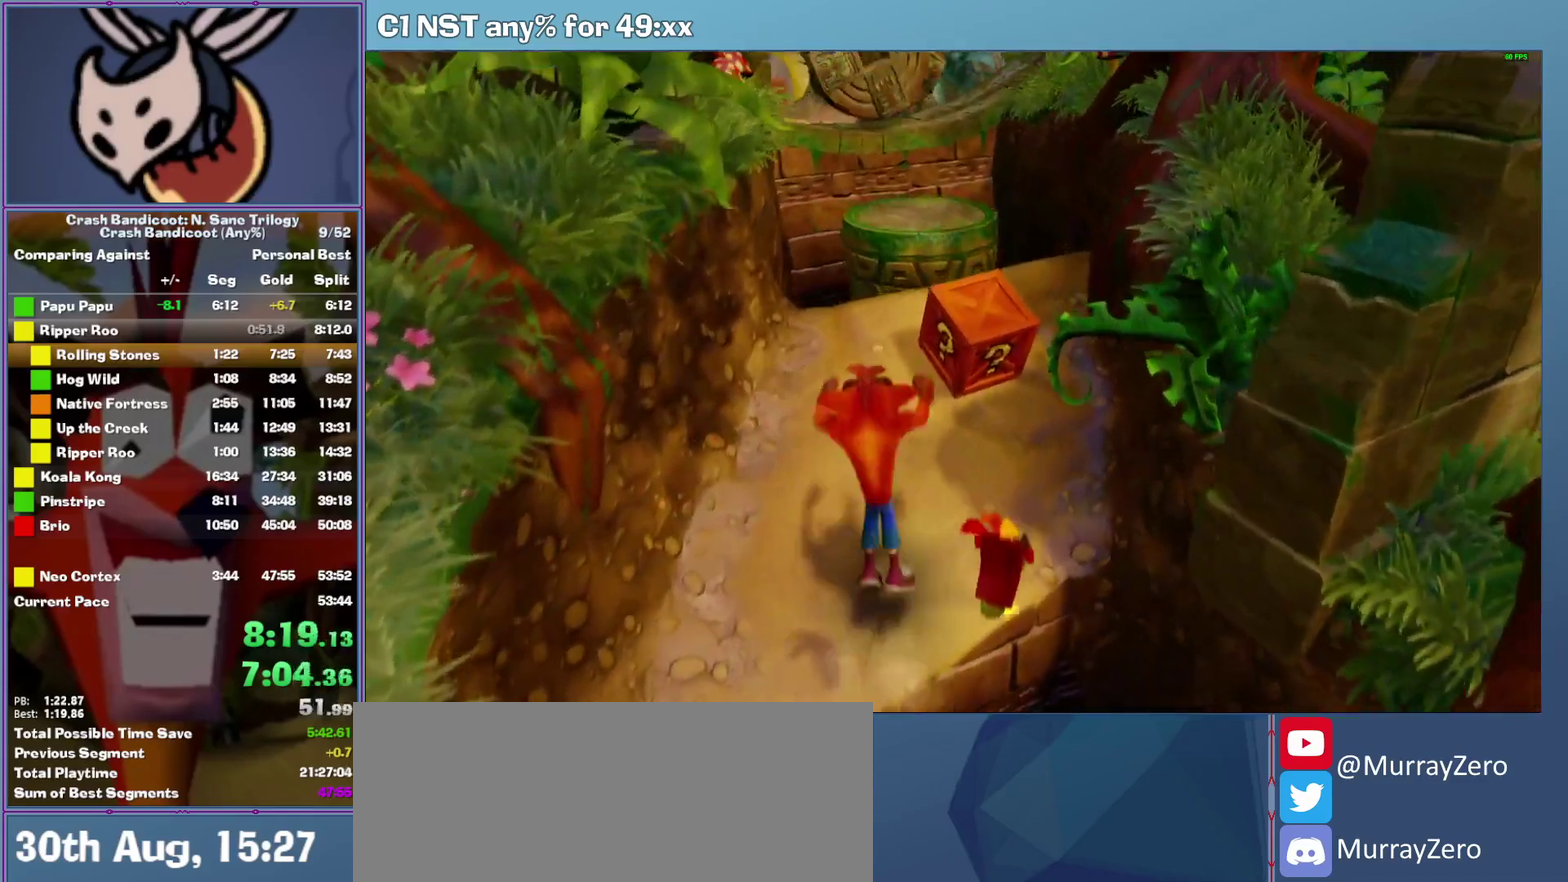
{"buttons": [], "left_stick": "up-right", "events": [[60, "A", "up"], [140, "X", "down"], [280, "X", "up"]]}
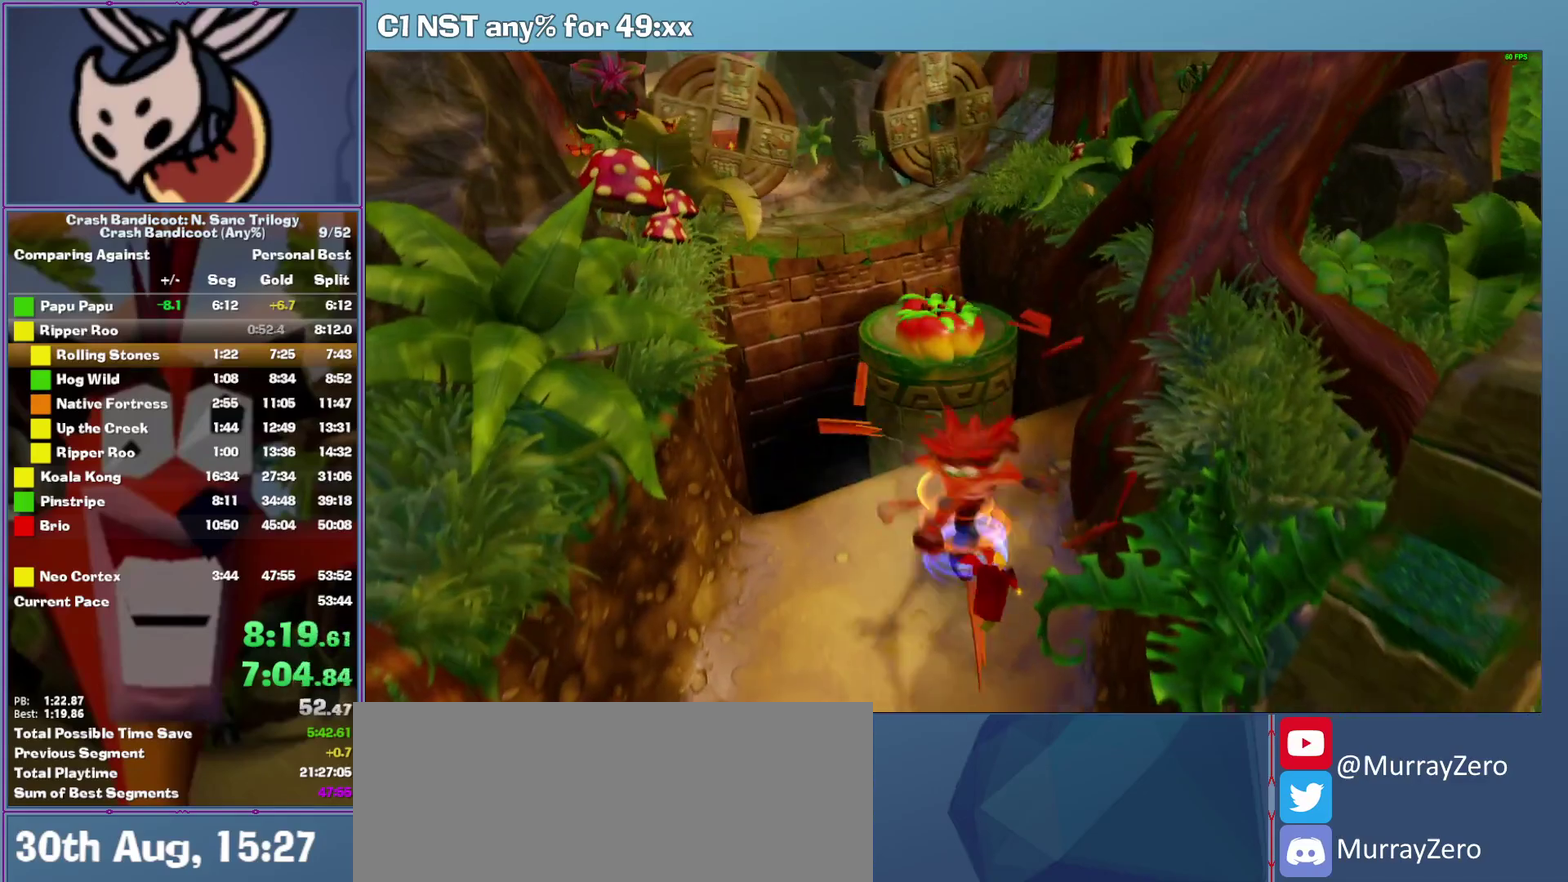
{"buttons": ["A"], "left_stick": "up", "events": [[100, "left_stick", "up"], [300, "A", "down"]]}
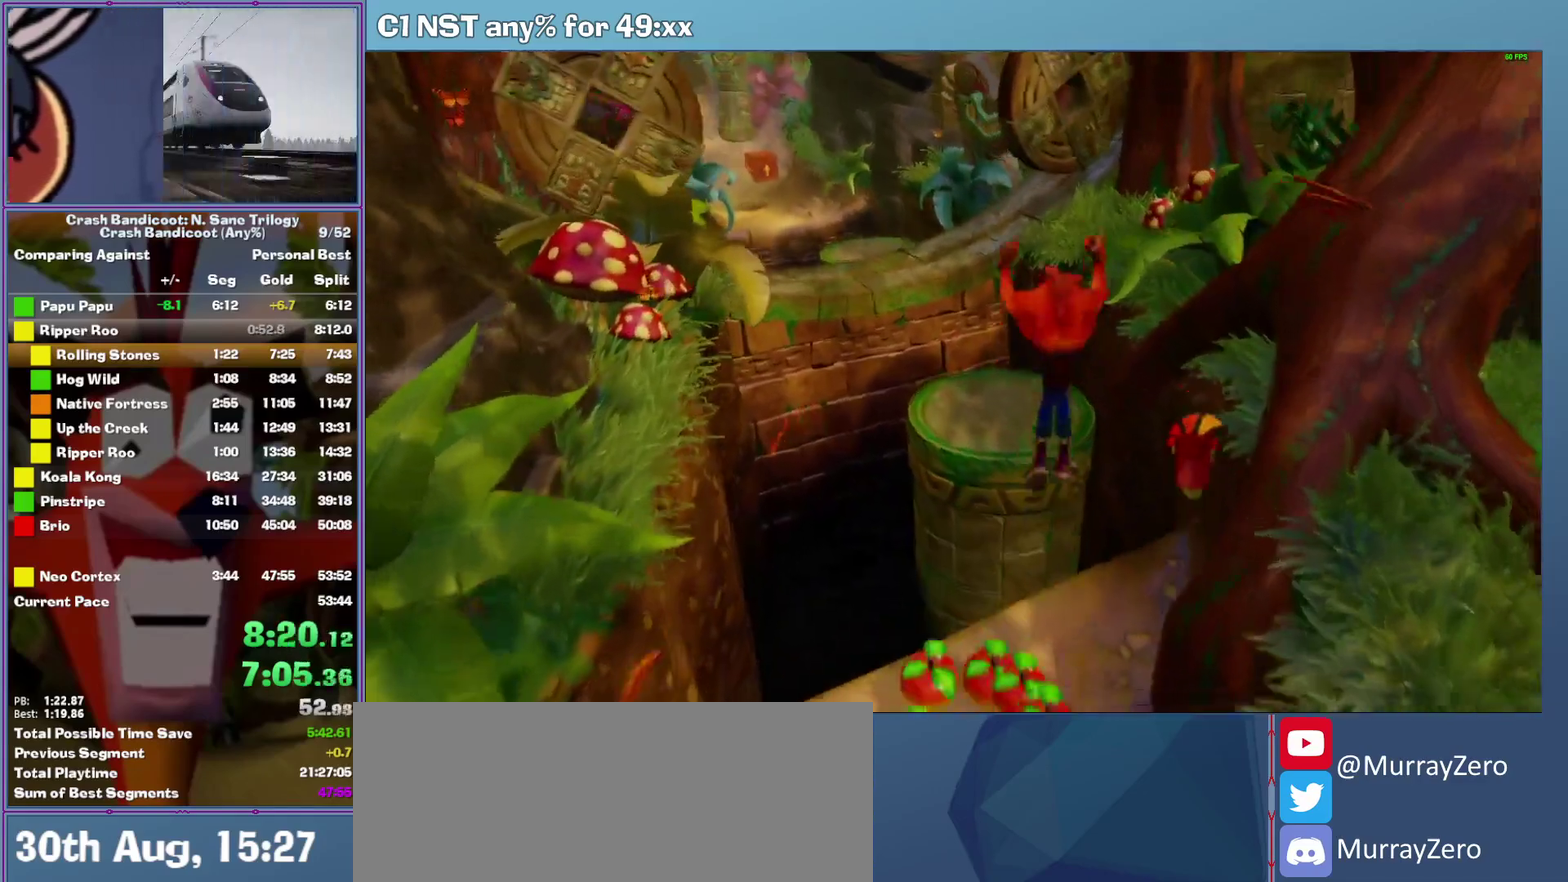
{"buttons": [], "left_stick": "center", "events": [[200, "A", "up"], [500, "left_stick", "center"]]}
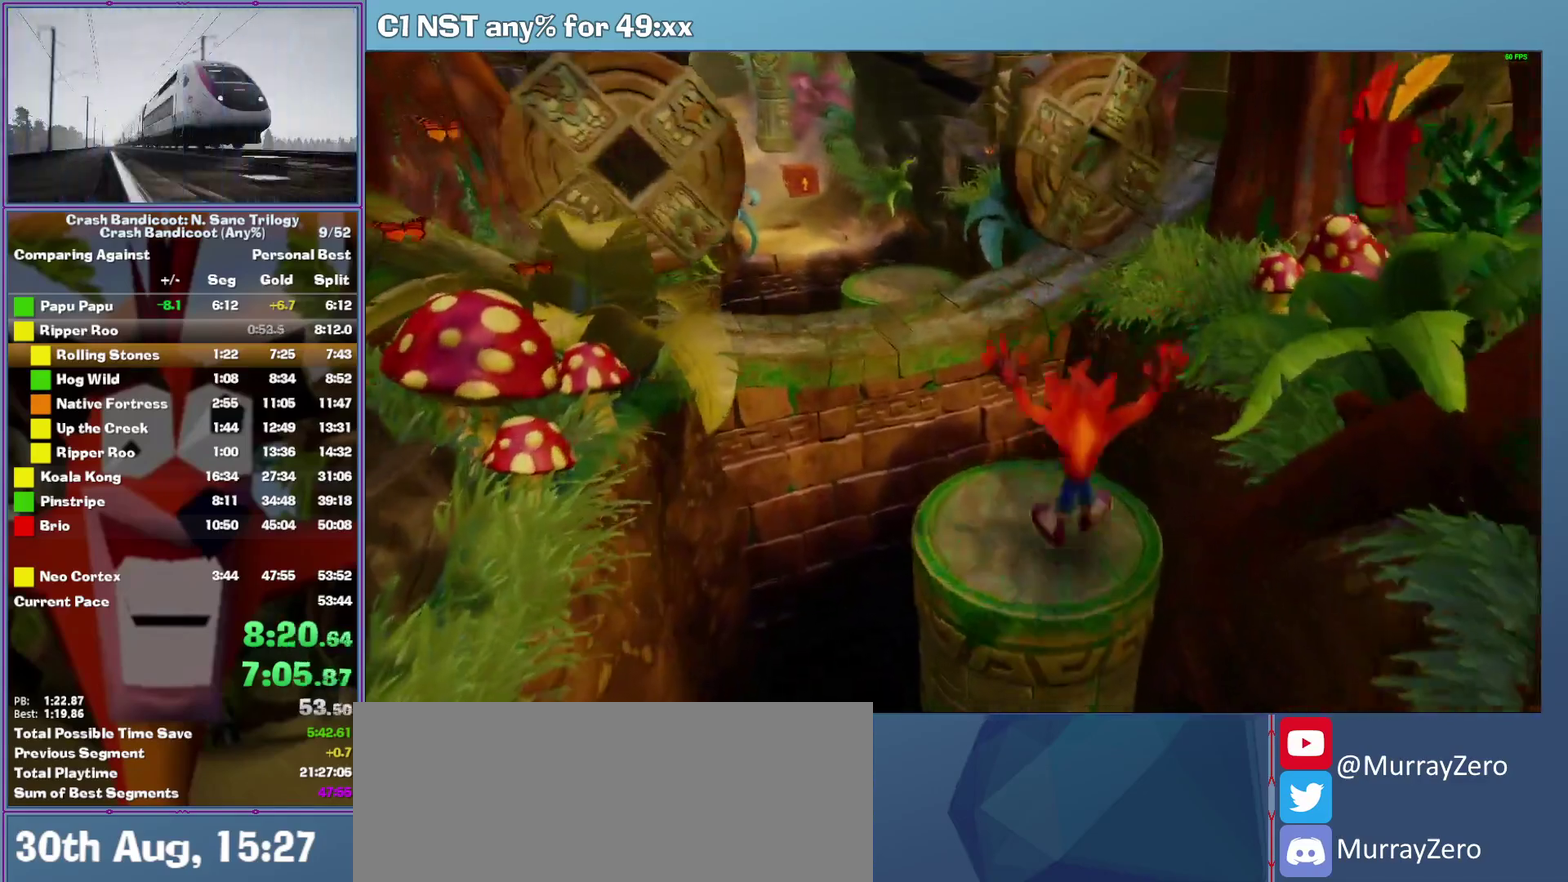
{"buttons": [], "left_stick": "up", "events": [[500, "left_stick", "up"]]}
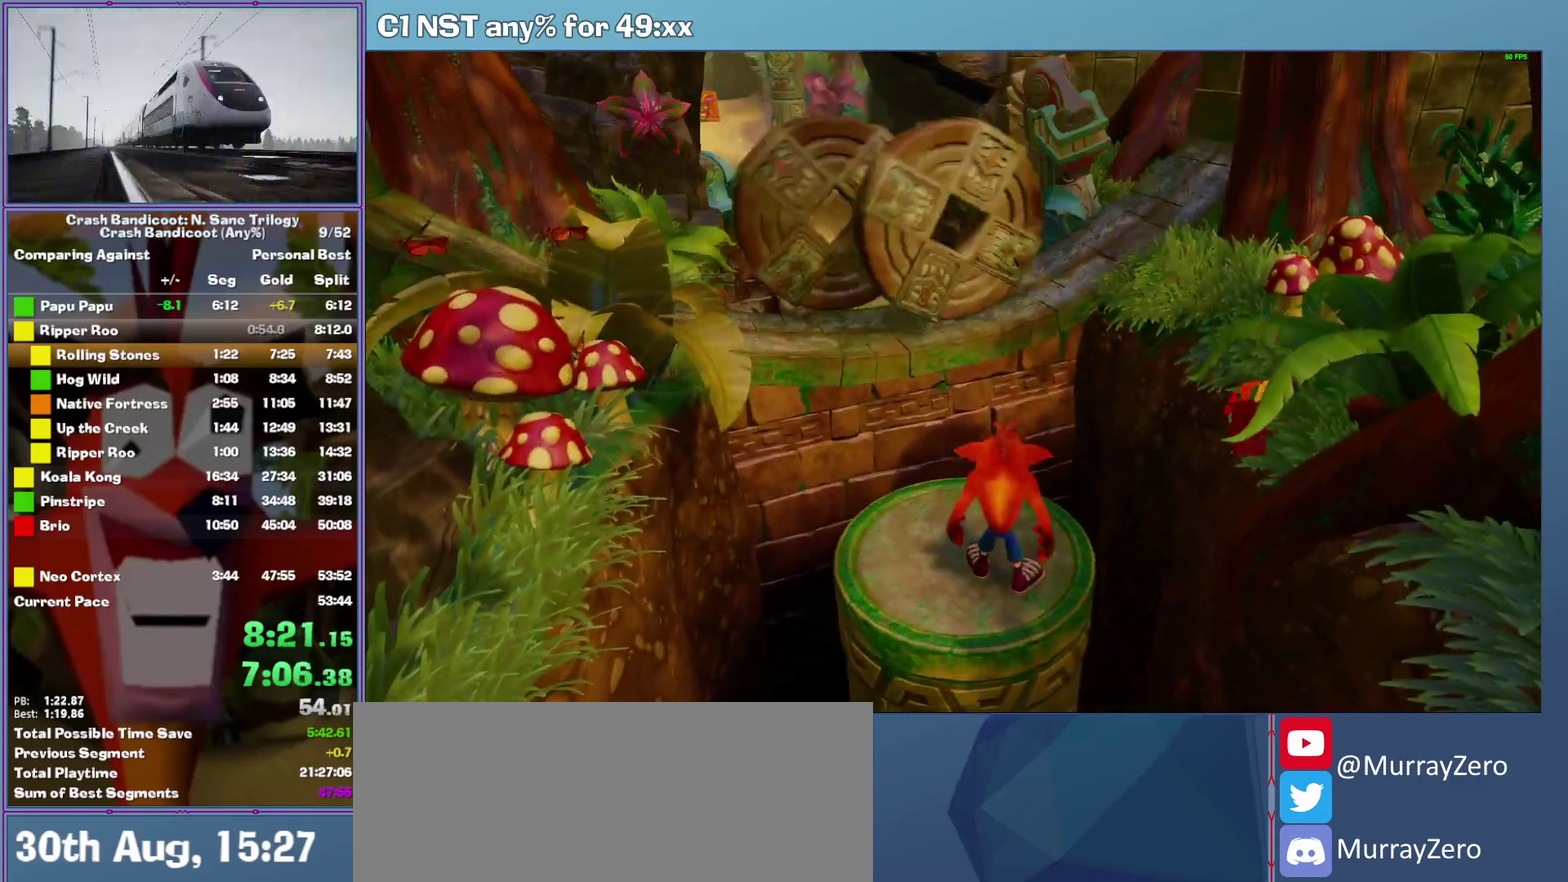
{"buttons": ["A"], "left_stick": "up", "events": [[280, "A", "down"]]}
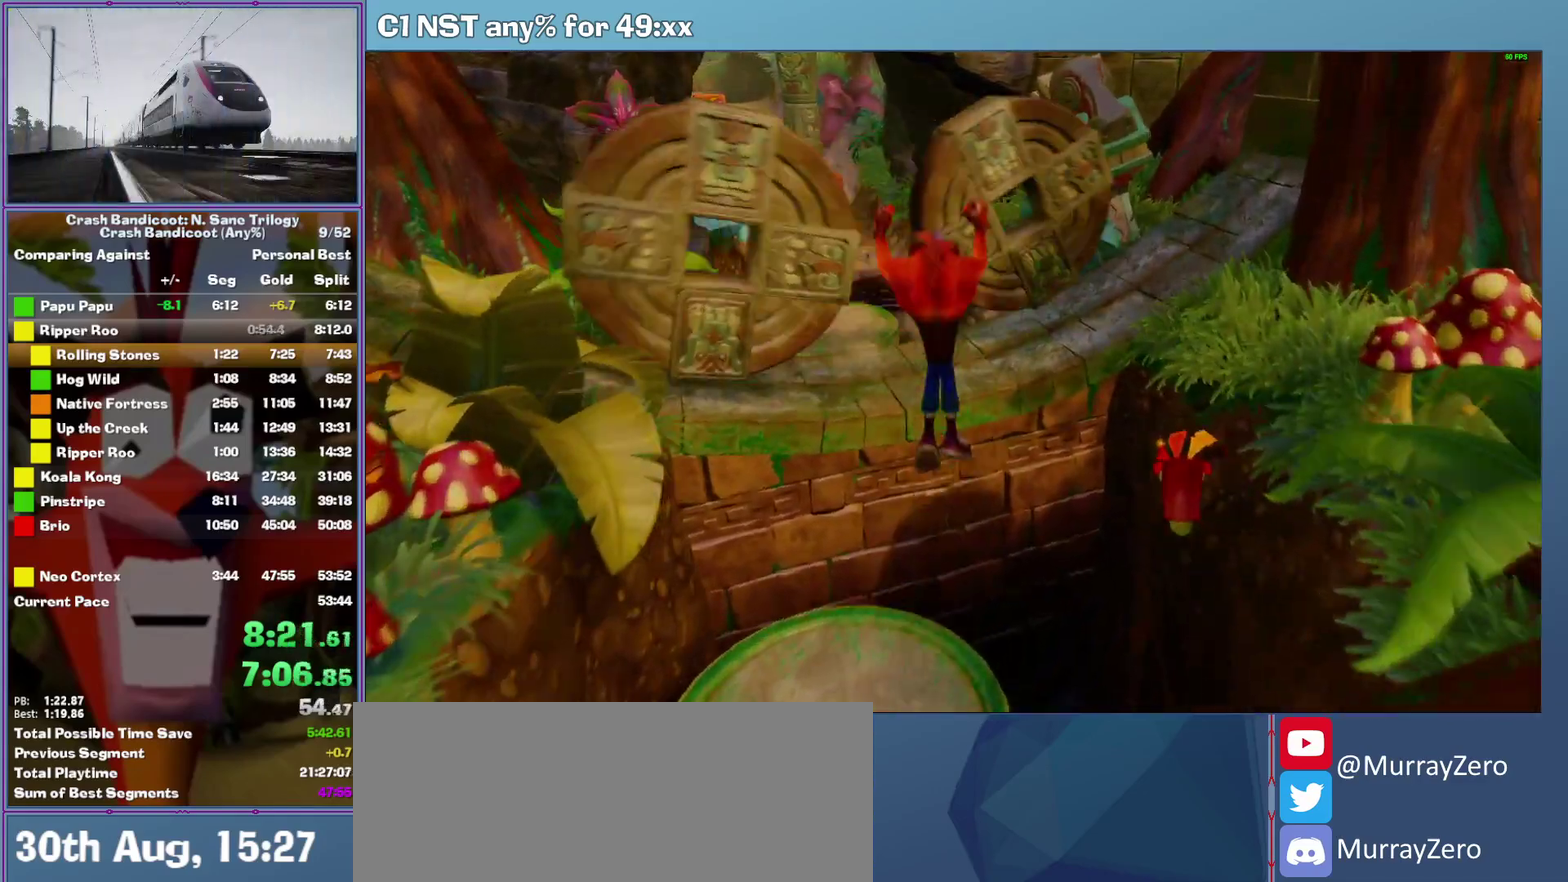
{"buttons": ["A"], "left_stick": "up-left", "events": [[240, "A", "up"], [360, "left_stick", "up-left"], [500, "A", "down"]]}
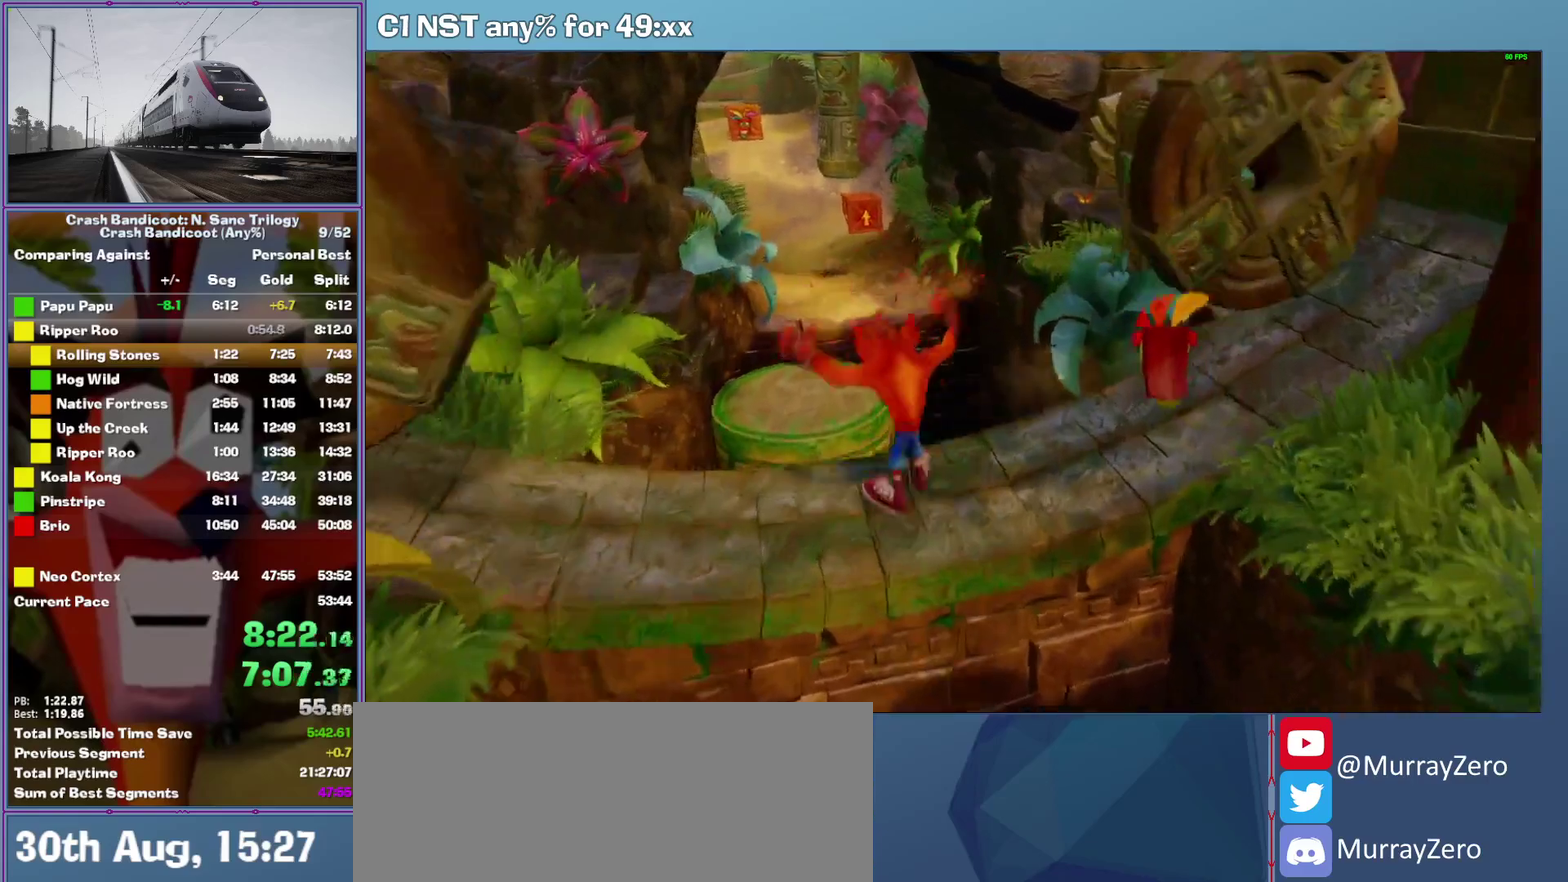
{"buttons": [], "left_stick": "up", "events": [[280, "left_stick", "up"], [400, "A", "up"]]}
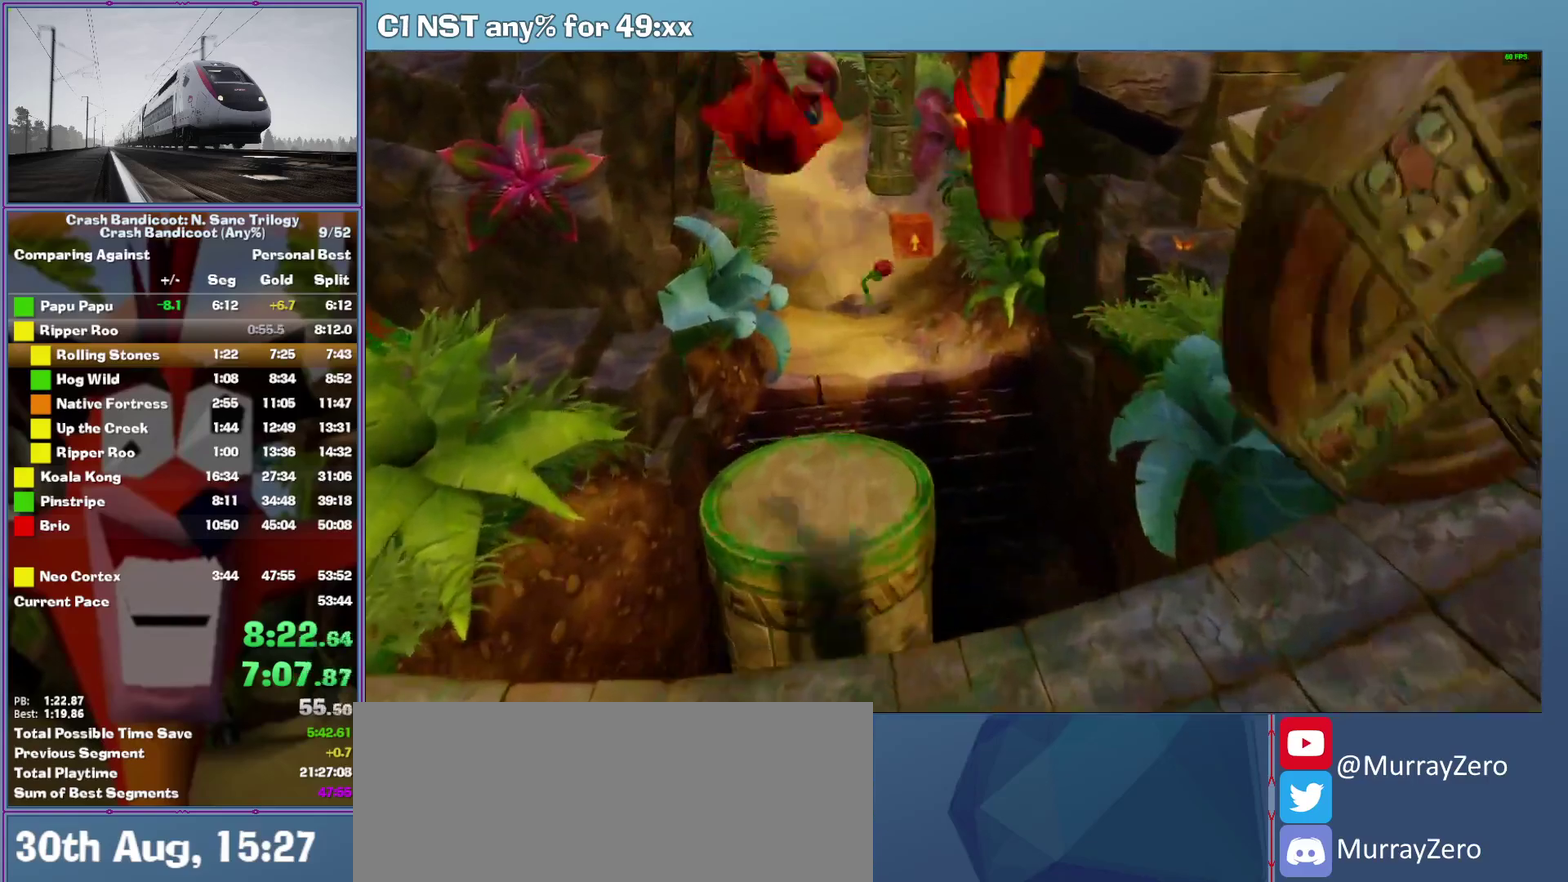
{"buttons": ["A"], "left_stick": "up", "events": [[380, "A", "down"]]}
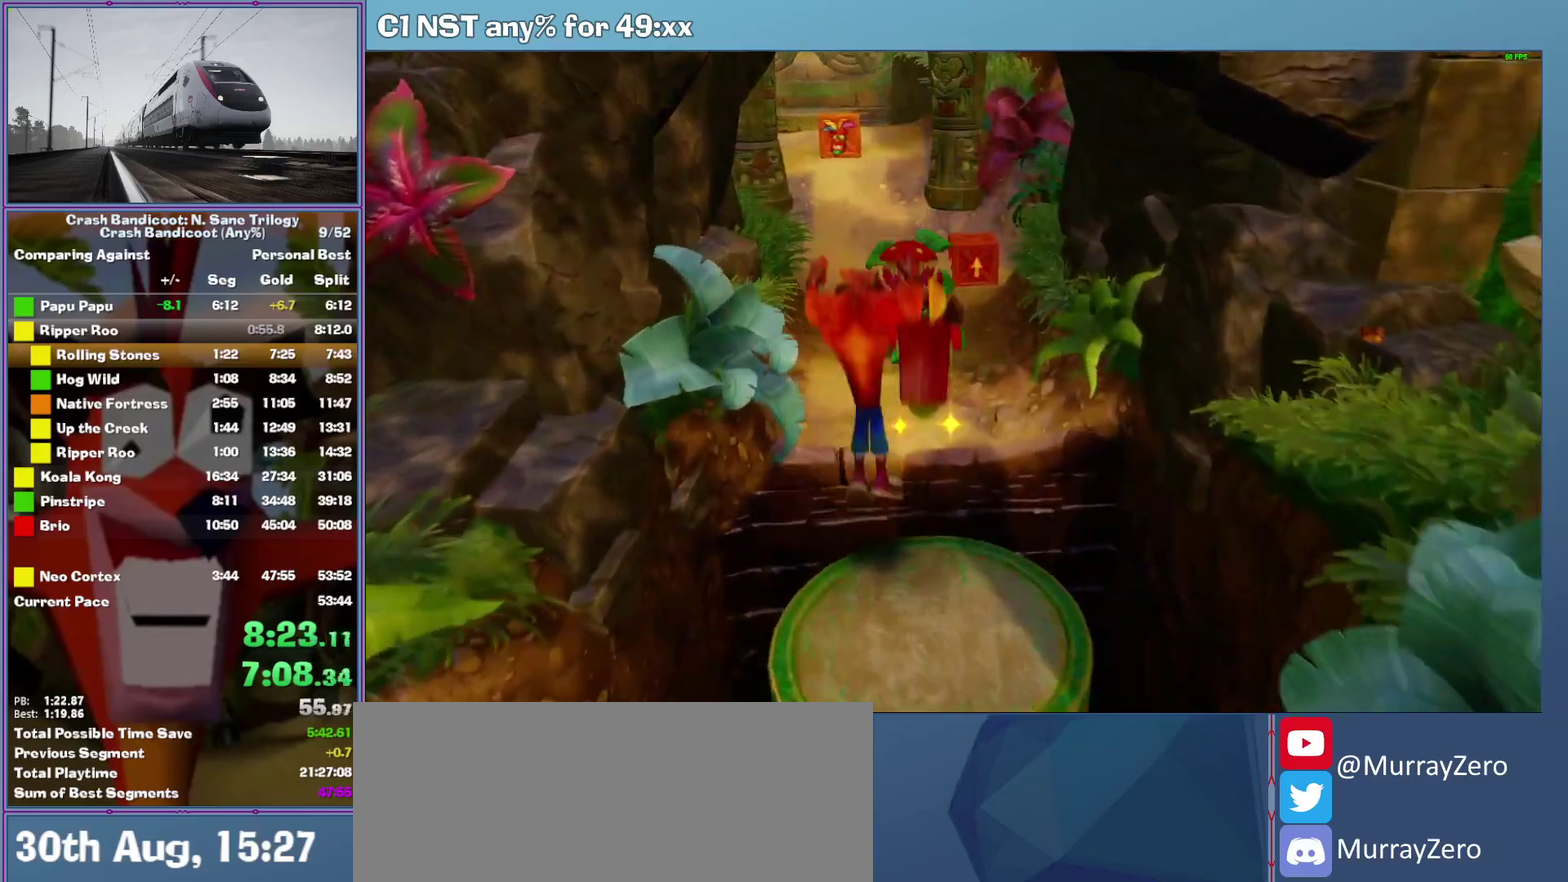
{"buttons": ["X"], "left_stick": "up", "events": [[280, "A", "up"], [420, "X", "down"]]}
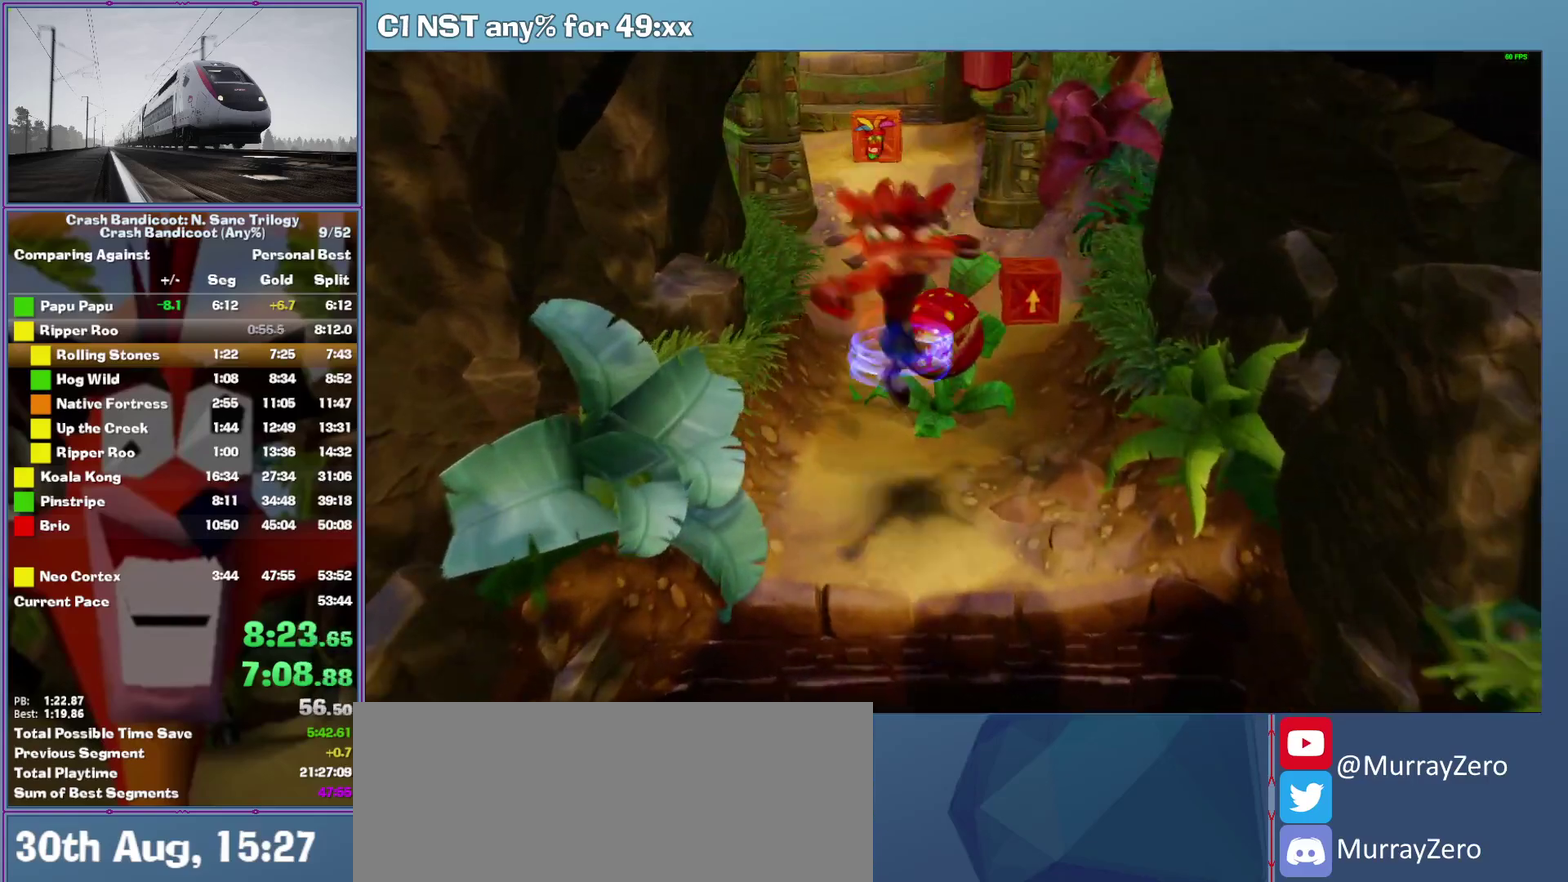
{"buttons": [], "left_stick": "up", "events": [[20, "X", "up"], [120, "A", "down"], [340, "A", "up"]]}
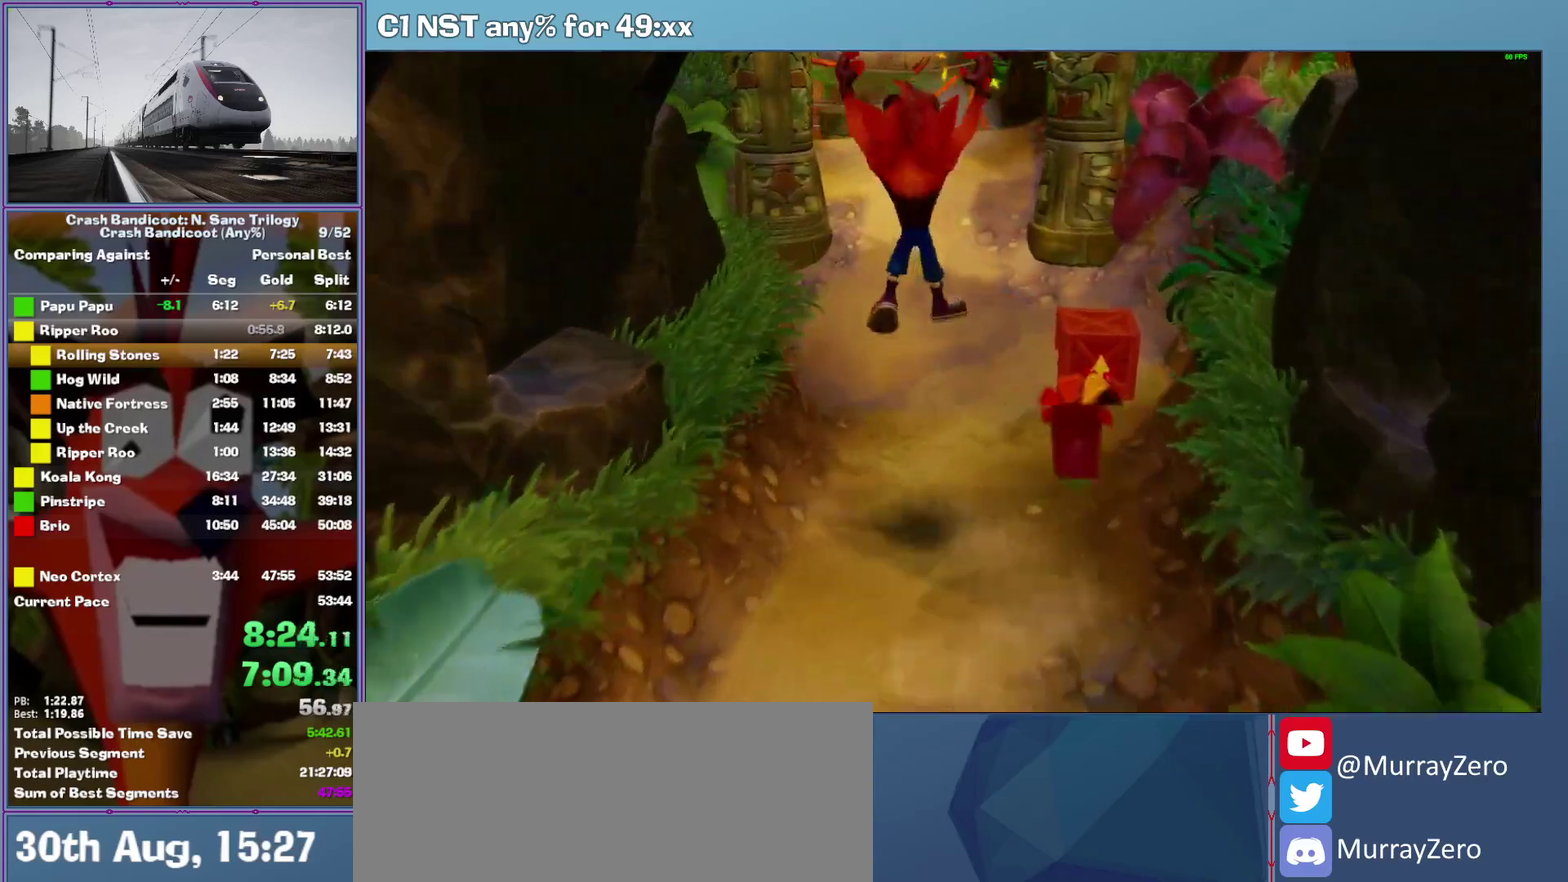
{"buttons": ["A"], "left_stick": "up", "events": [[300, "A", "down"]]}
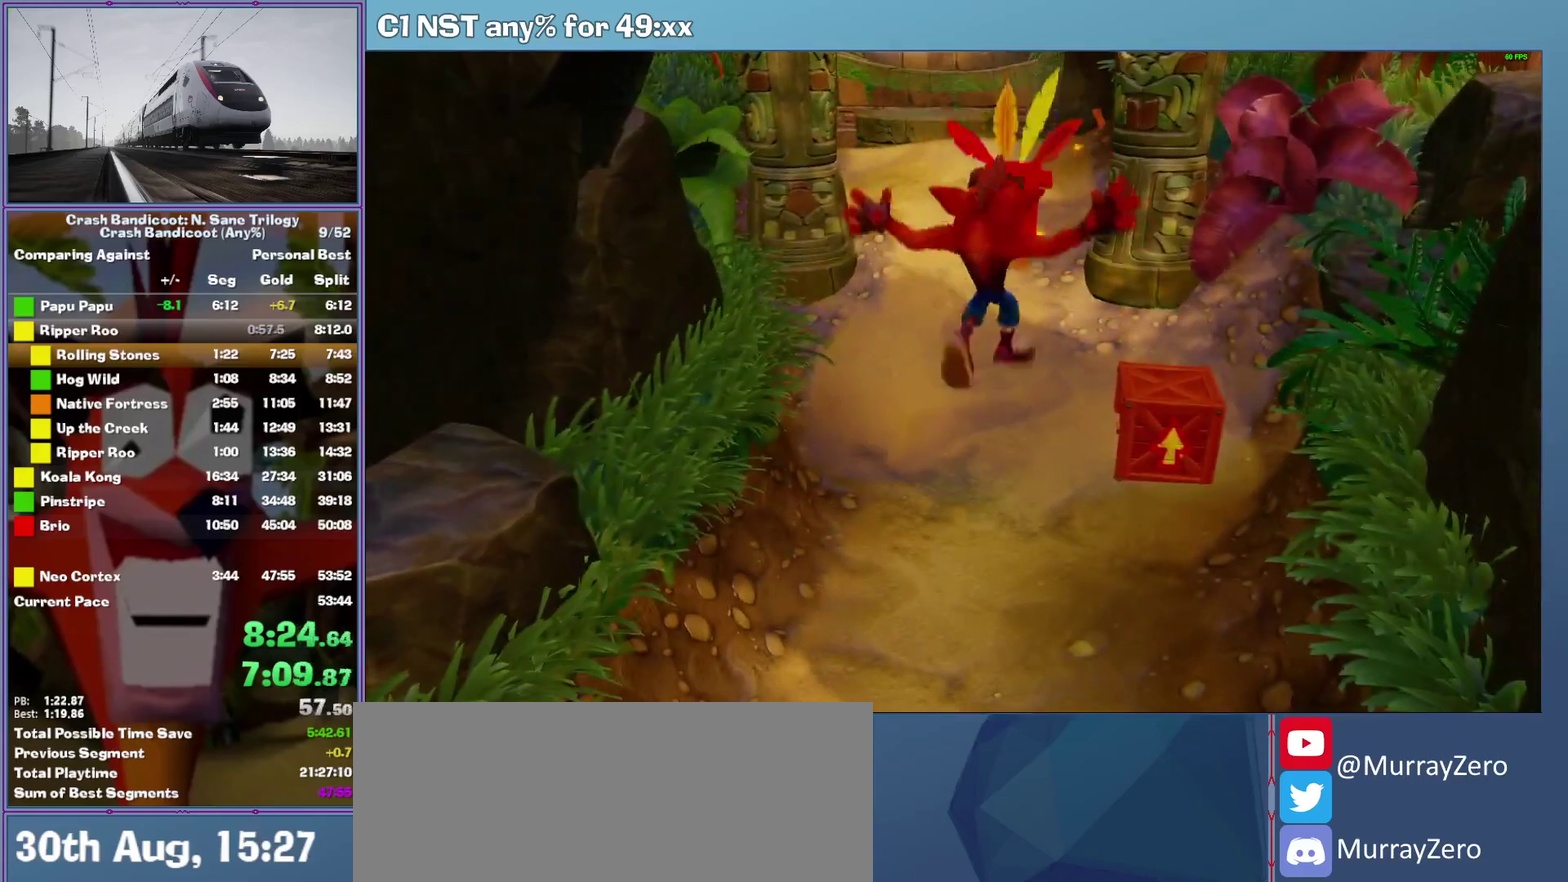
{"buttons": [], "left_stick": "up", "events": [[120, "A", "up"]]}
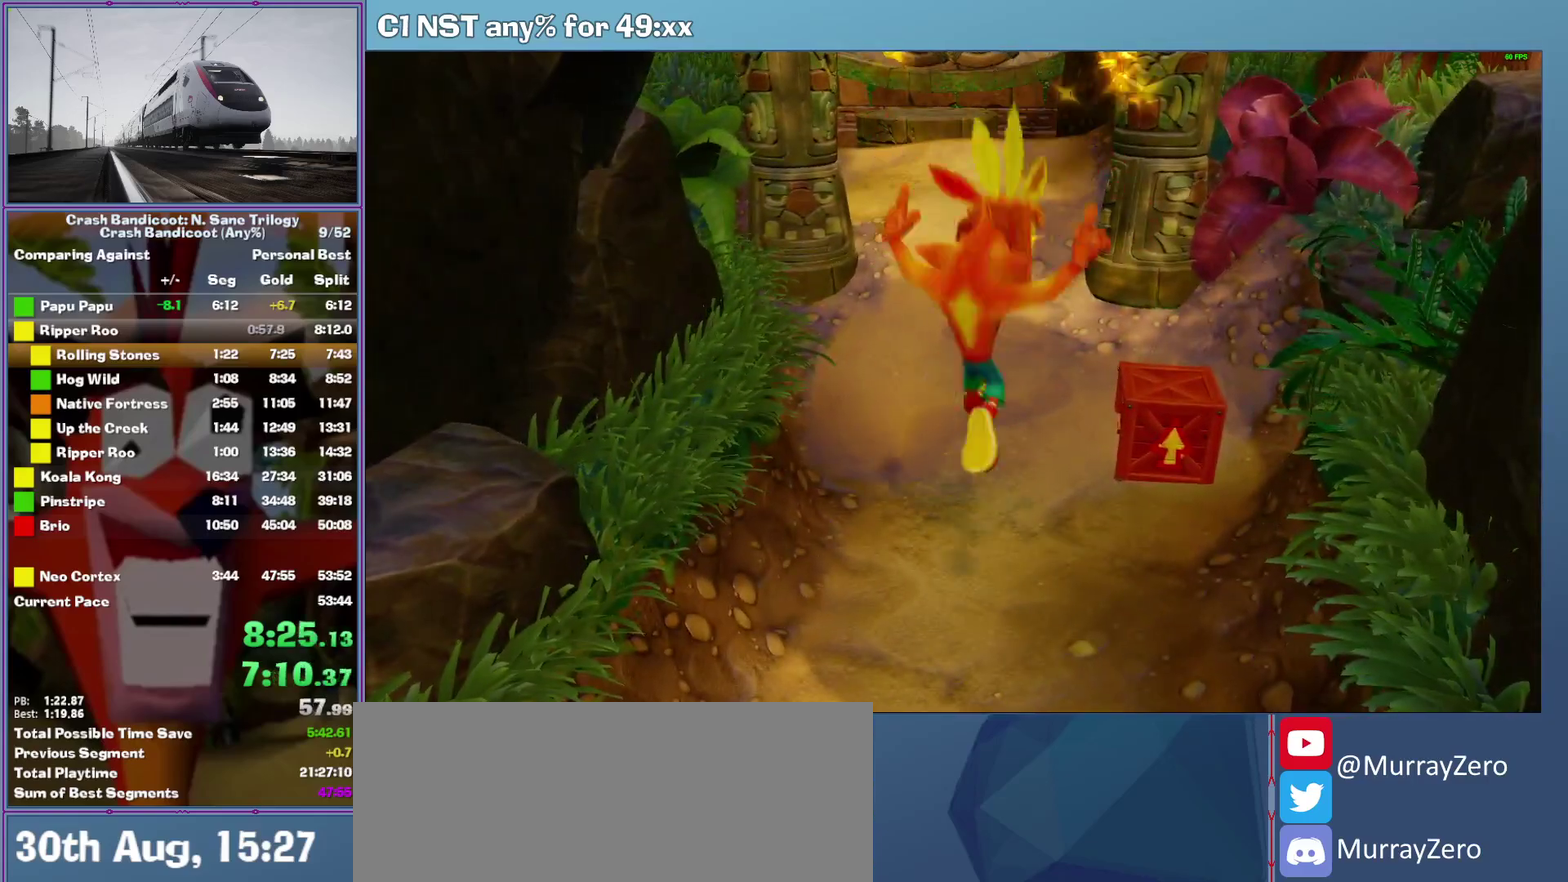
{"buttons": [], "left_stick": "up-right", "events": [[360, "left_stick", "up-right"]]}
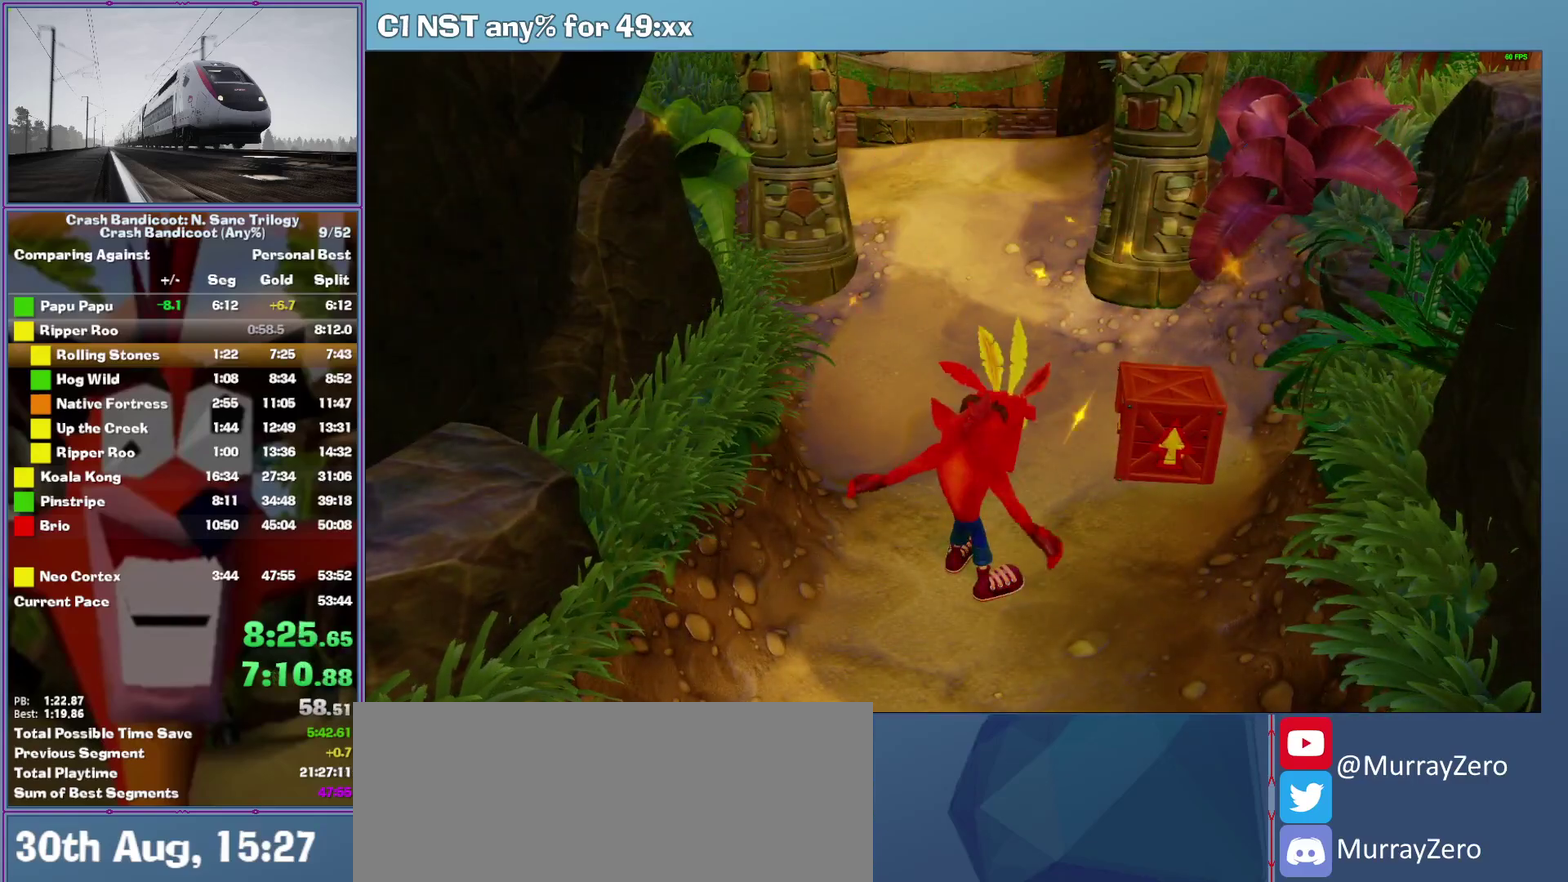
{"buttons": [], "left_stick": "up", "events": [[440, "left_stick", "up"]]}